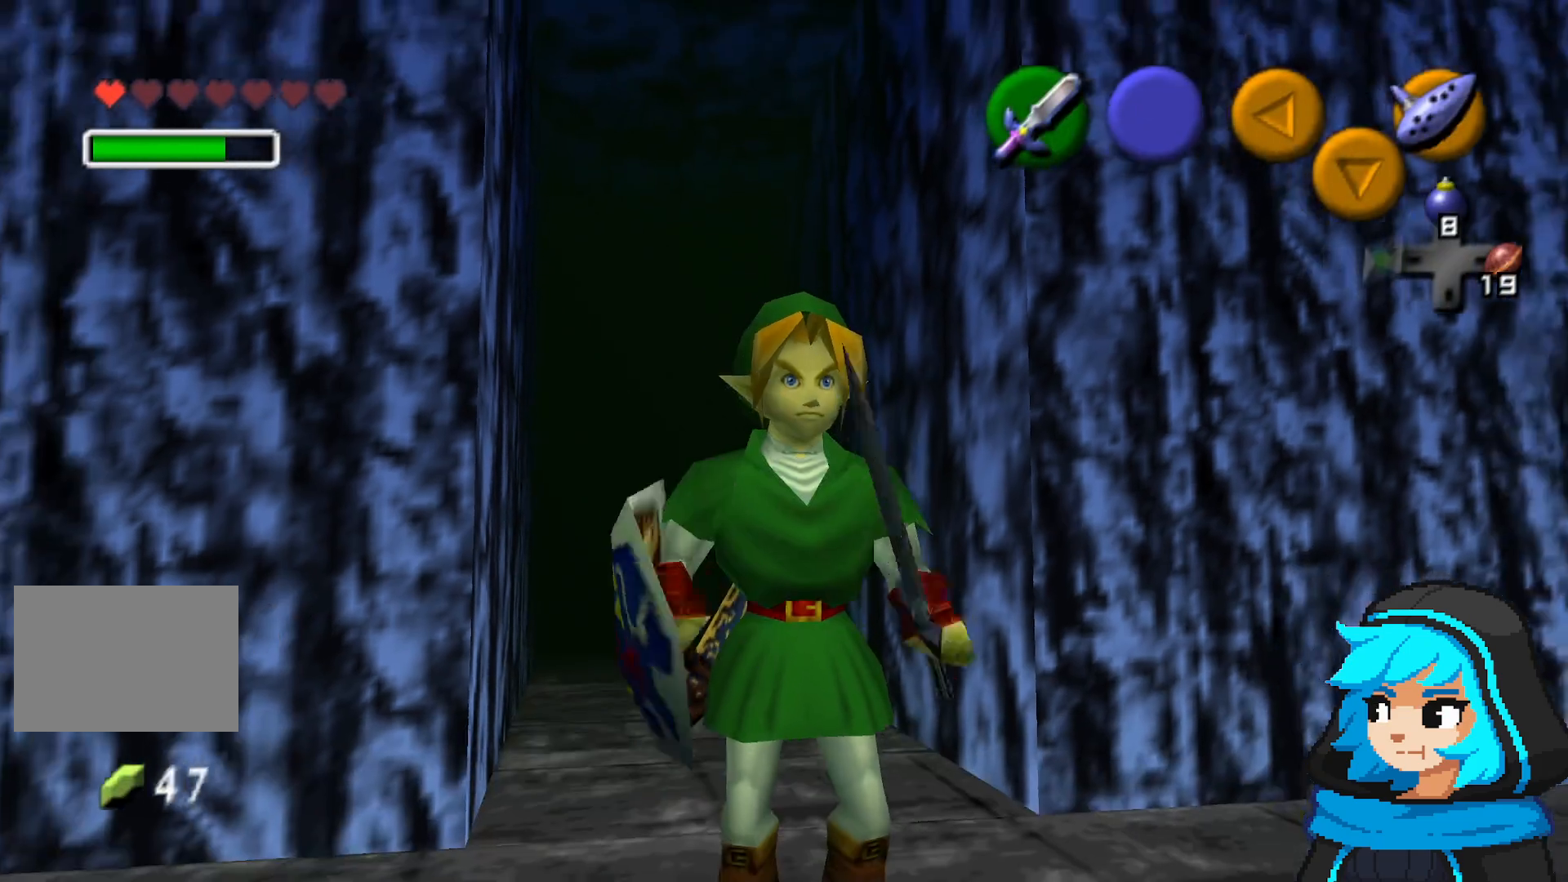
Gameplay with a controller (Nintendo layout); each line is a JSON object with the inputs held at the frame after it (dt_ms = milliseconds from this image to that frame). "events" lists button and stick changes between this image and that frame as [ms after this image, input, new state], when the widget could be followed in between. Not read: L3 R3.
{"dt_ms": 500, "buttons": [], "left_stick": "center", "events": [[267, "Z", "down"], [417, "Z", "up"]]}
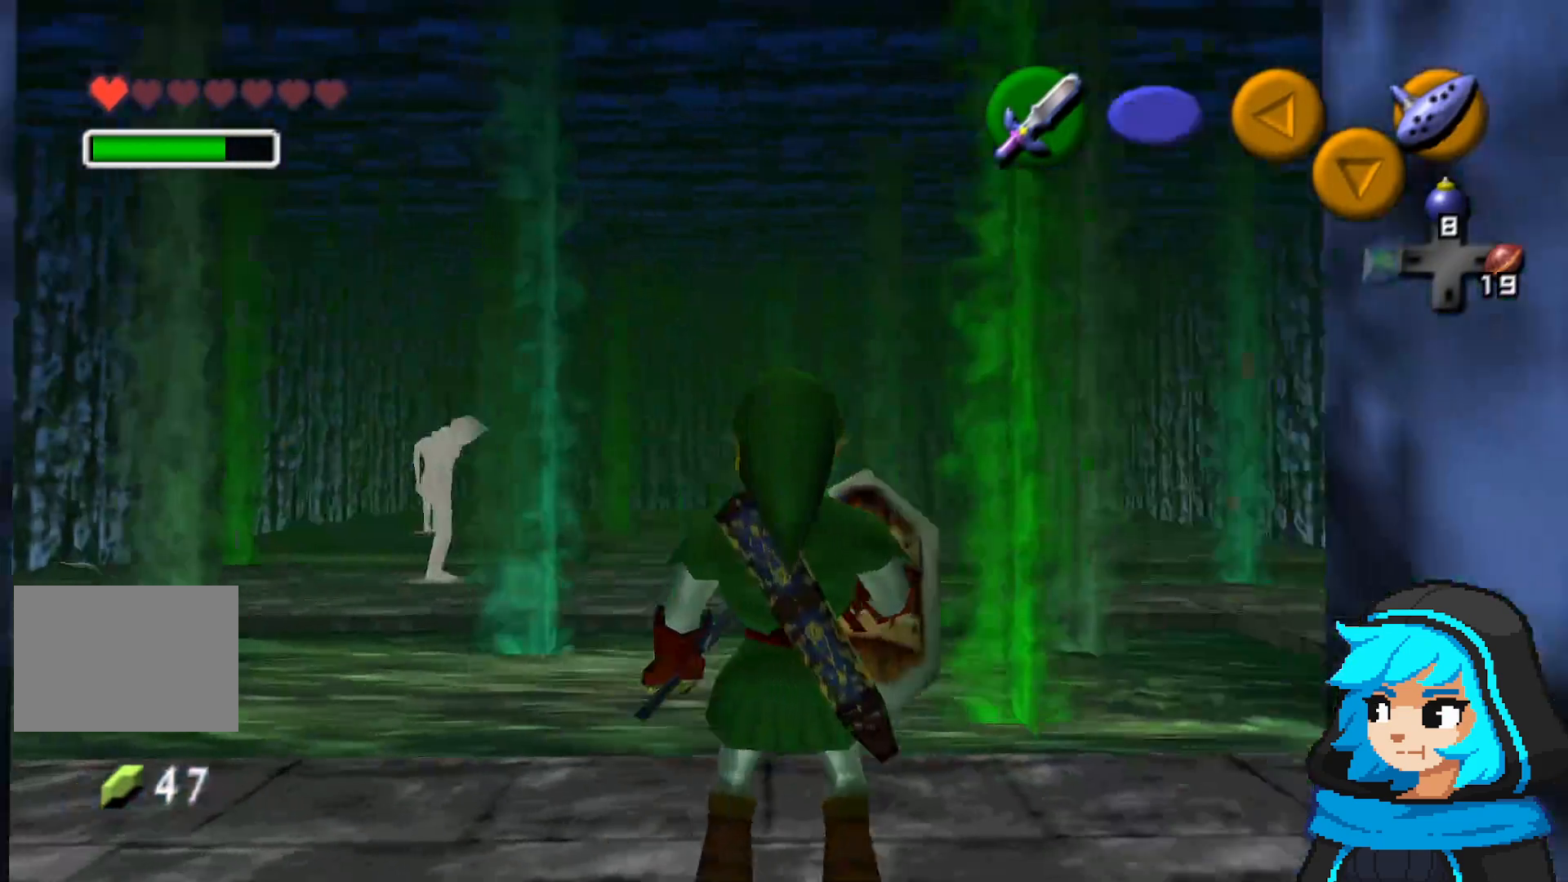
{"dt_ms": 1000, "buttons": [], "left_stick": "up-left"}
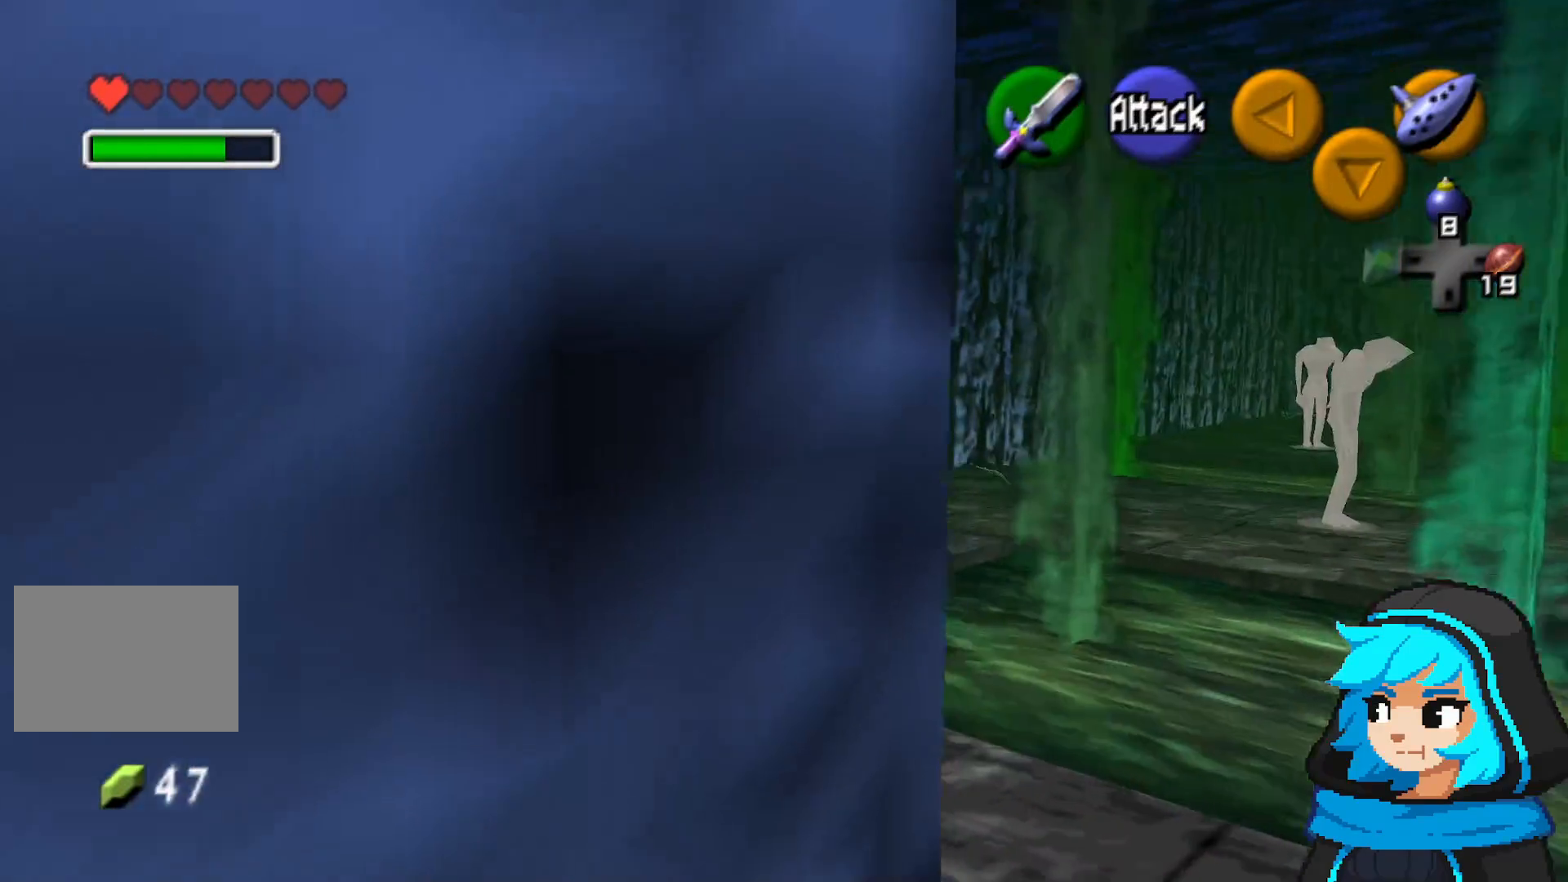
{"dt_ms": 500, "buttons": [], "left_stick": "up", "events": [[267, "left_stick", "up"]]}
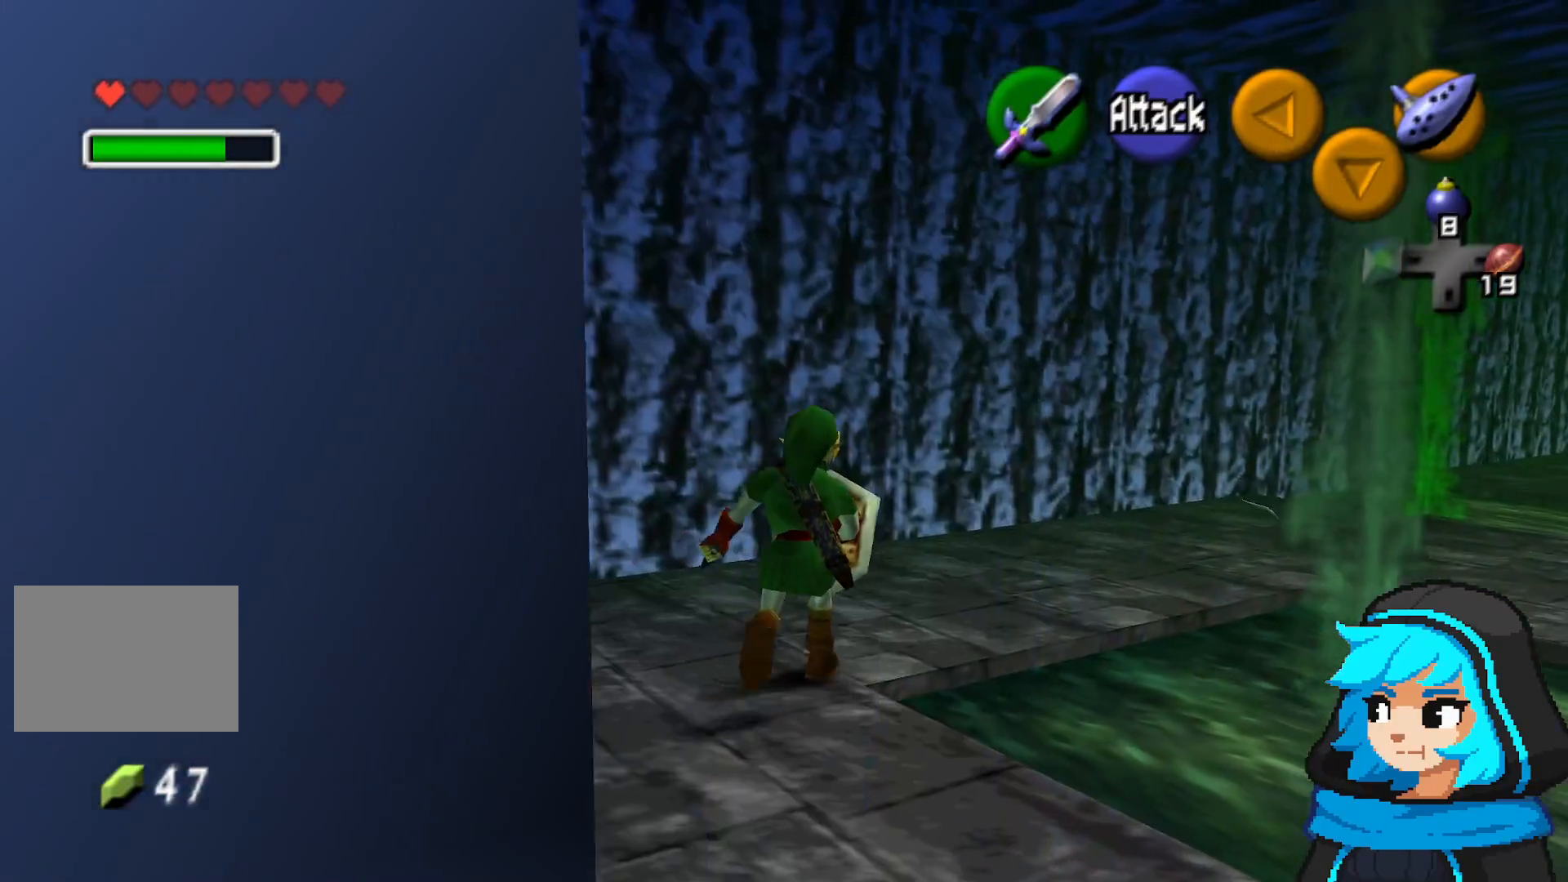
{"dt_ms": 500, "buttons": [], "left_stick": "up-right"}
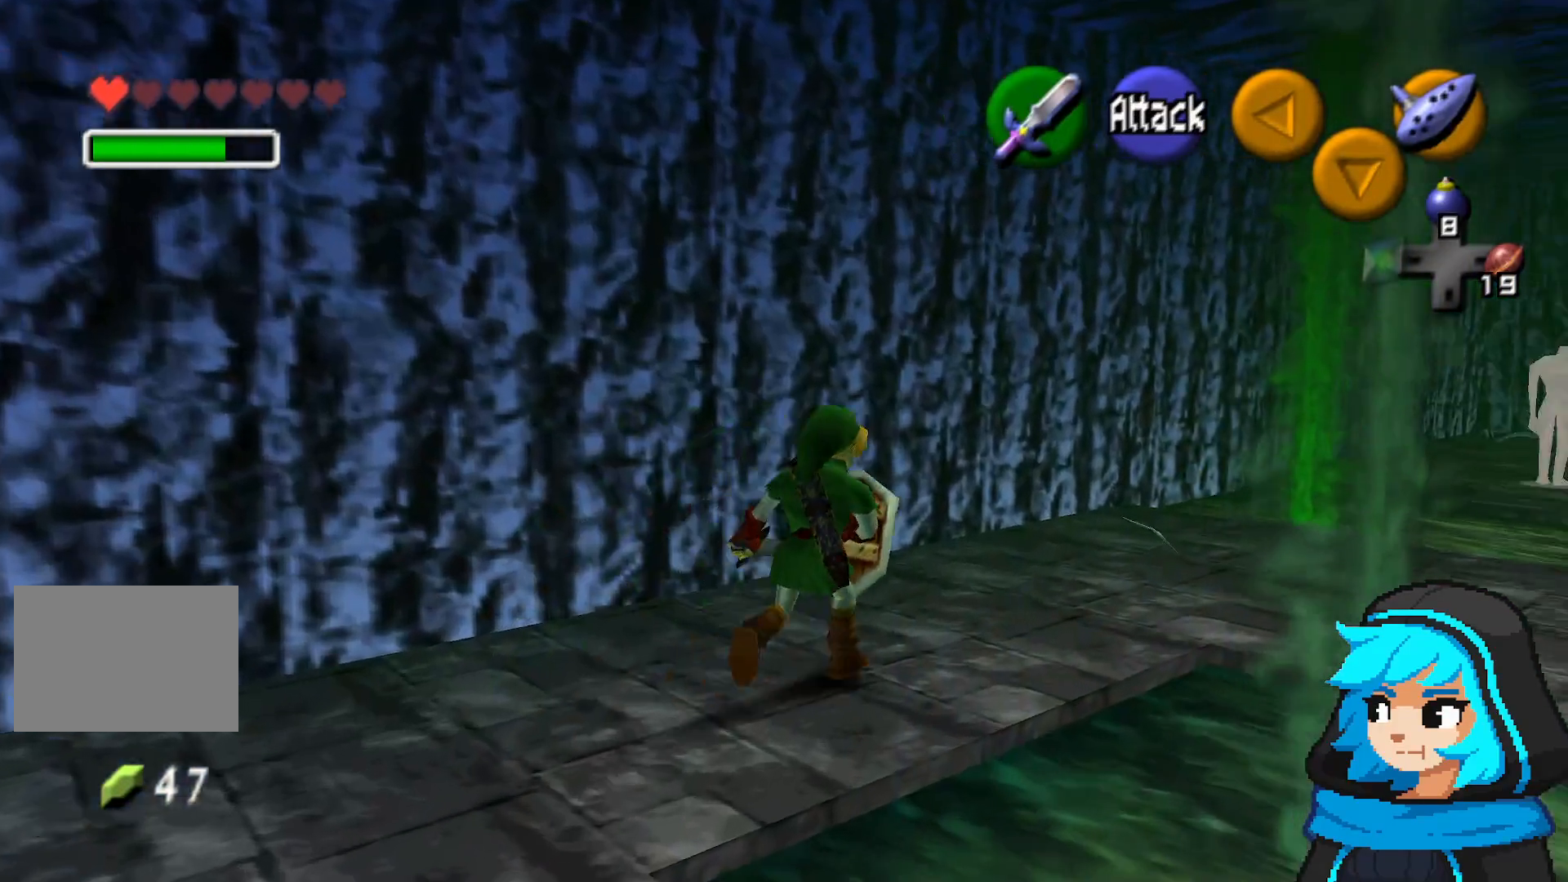
{"dt_ms": 500, "buttons": [], "left_stick": "up-right", "events": []}
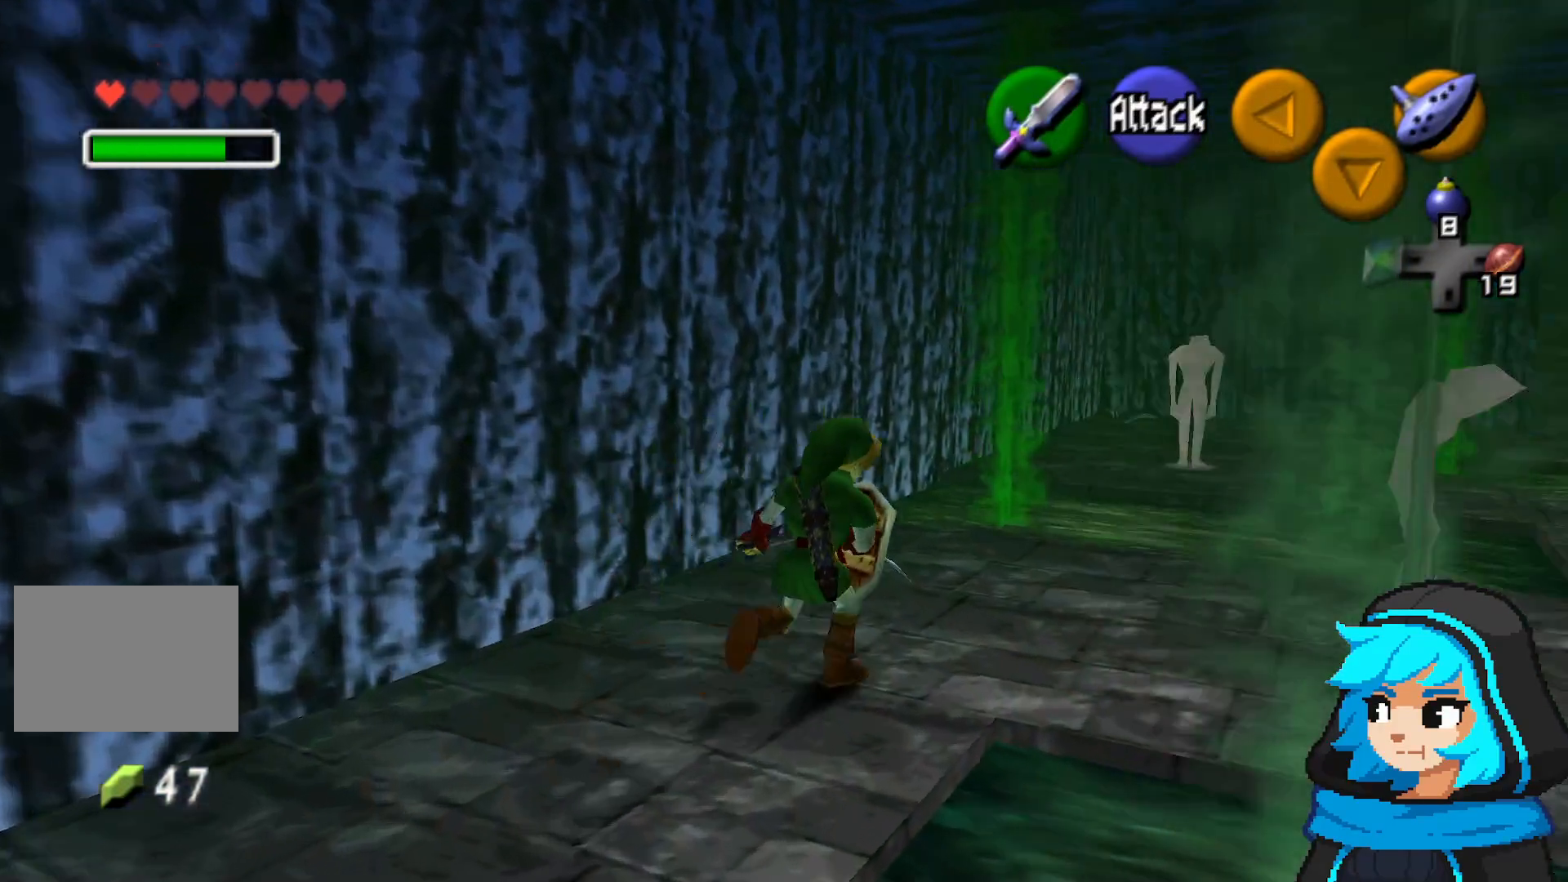
{"dt_ms": 1000, "buttons": [], "left_stick": "up", "events": [[283, "left_stick", "right"], [667, "left_stick", "up-right"], [967, "left_stick", "up"]]}
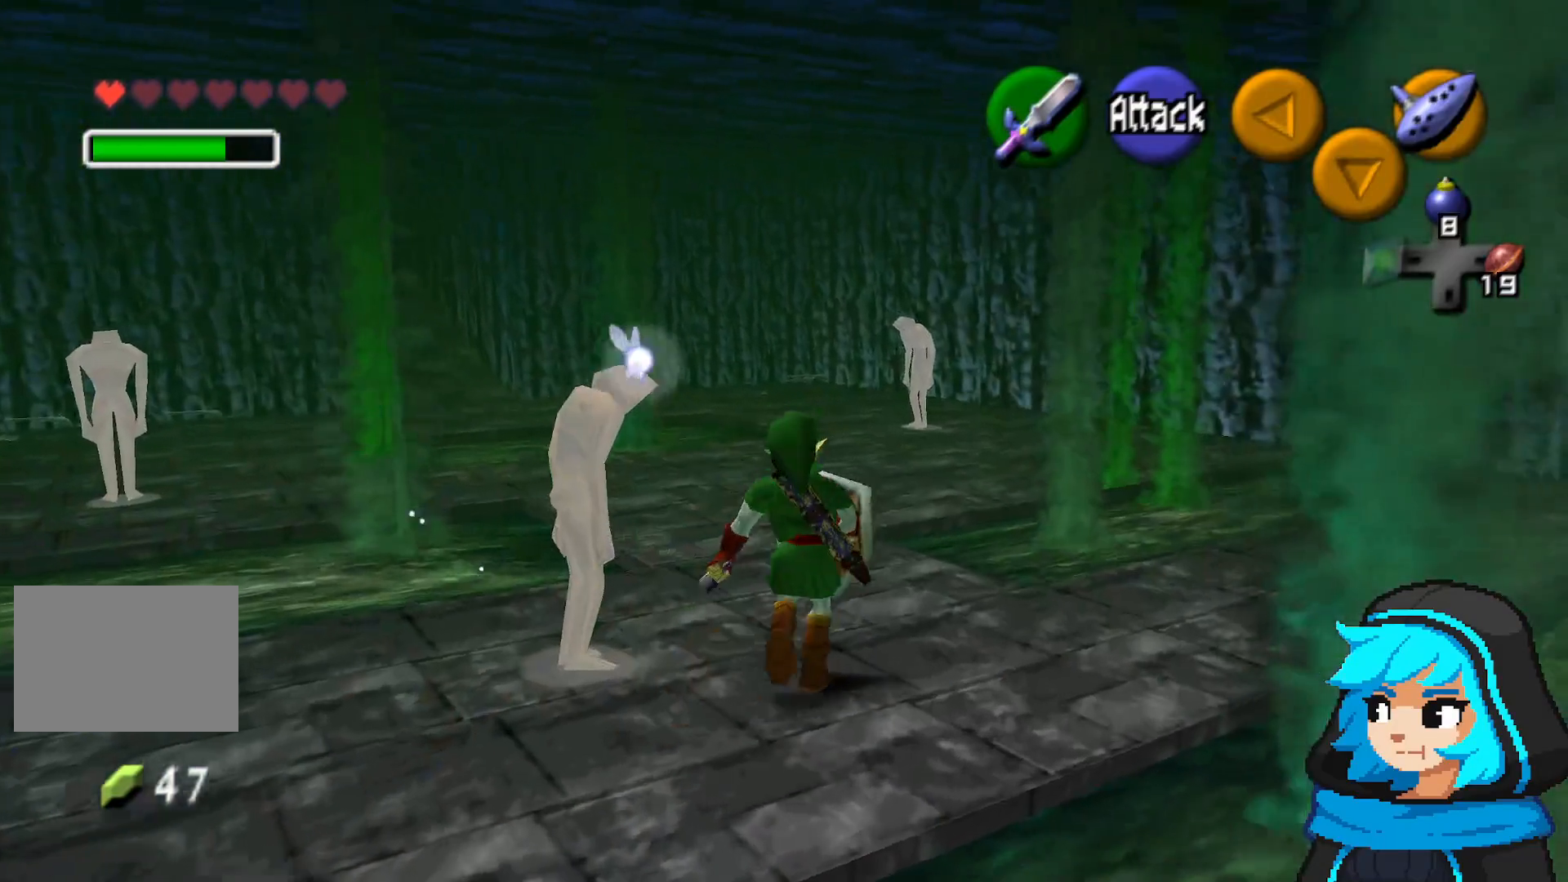
{"dt_ms": 500, "buttons": [], "left_stick": "up", "events": []}
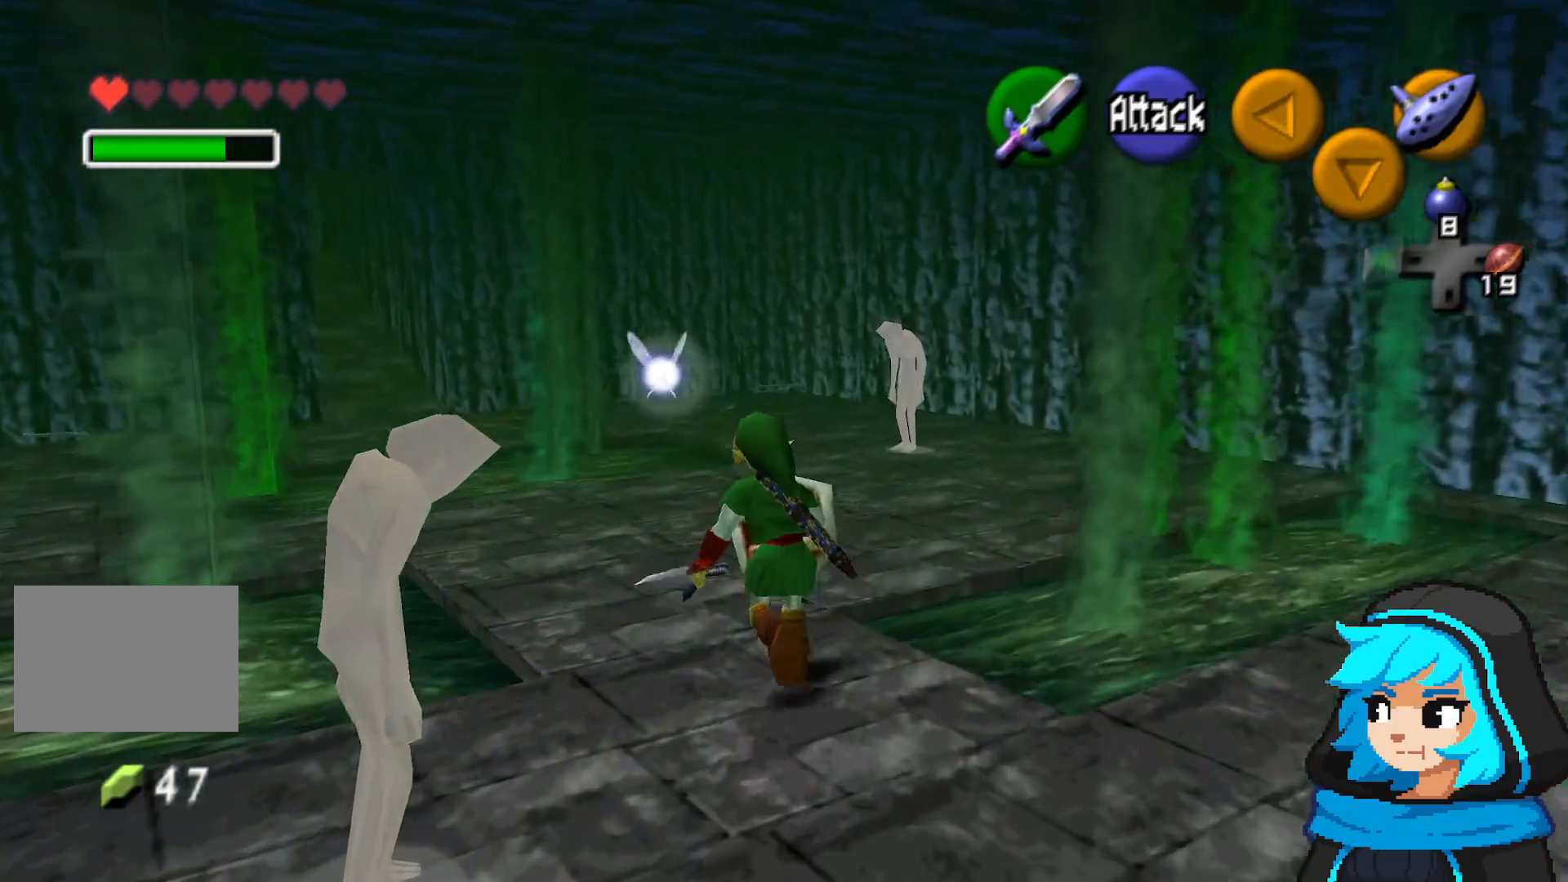
{"dt_ms": 500, "buttons": [], "left_stick": "up"}
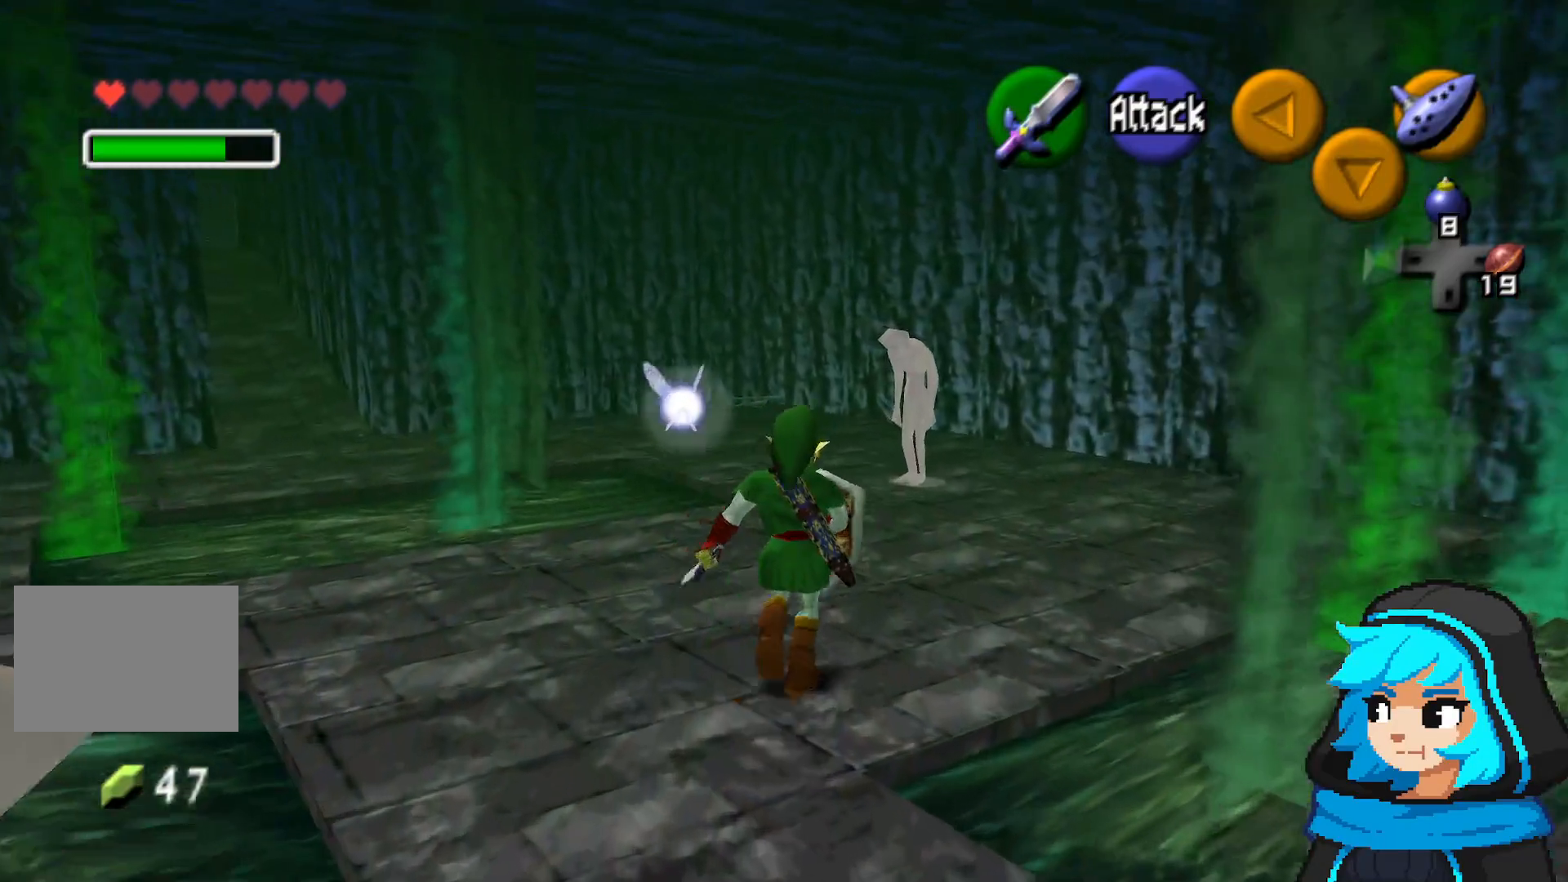
{"dt_ms": 500, "buttons": [], "left_stick": "up", "events": []}
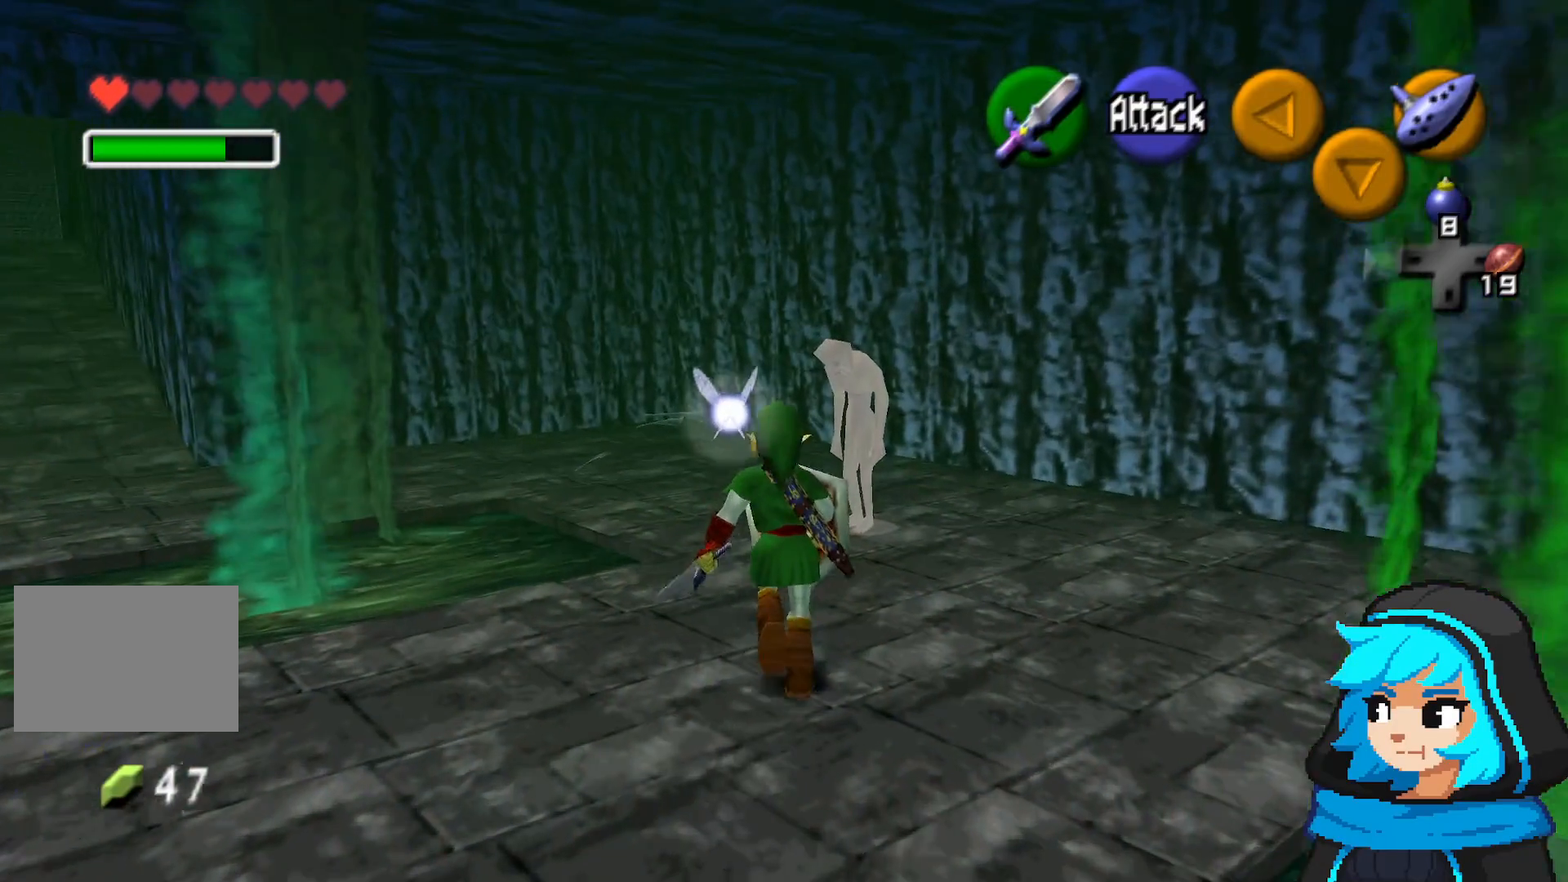
{"dt_ms": 1000, "buttons": [], "left_stick": "up-left"}
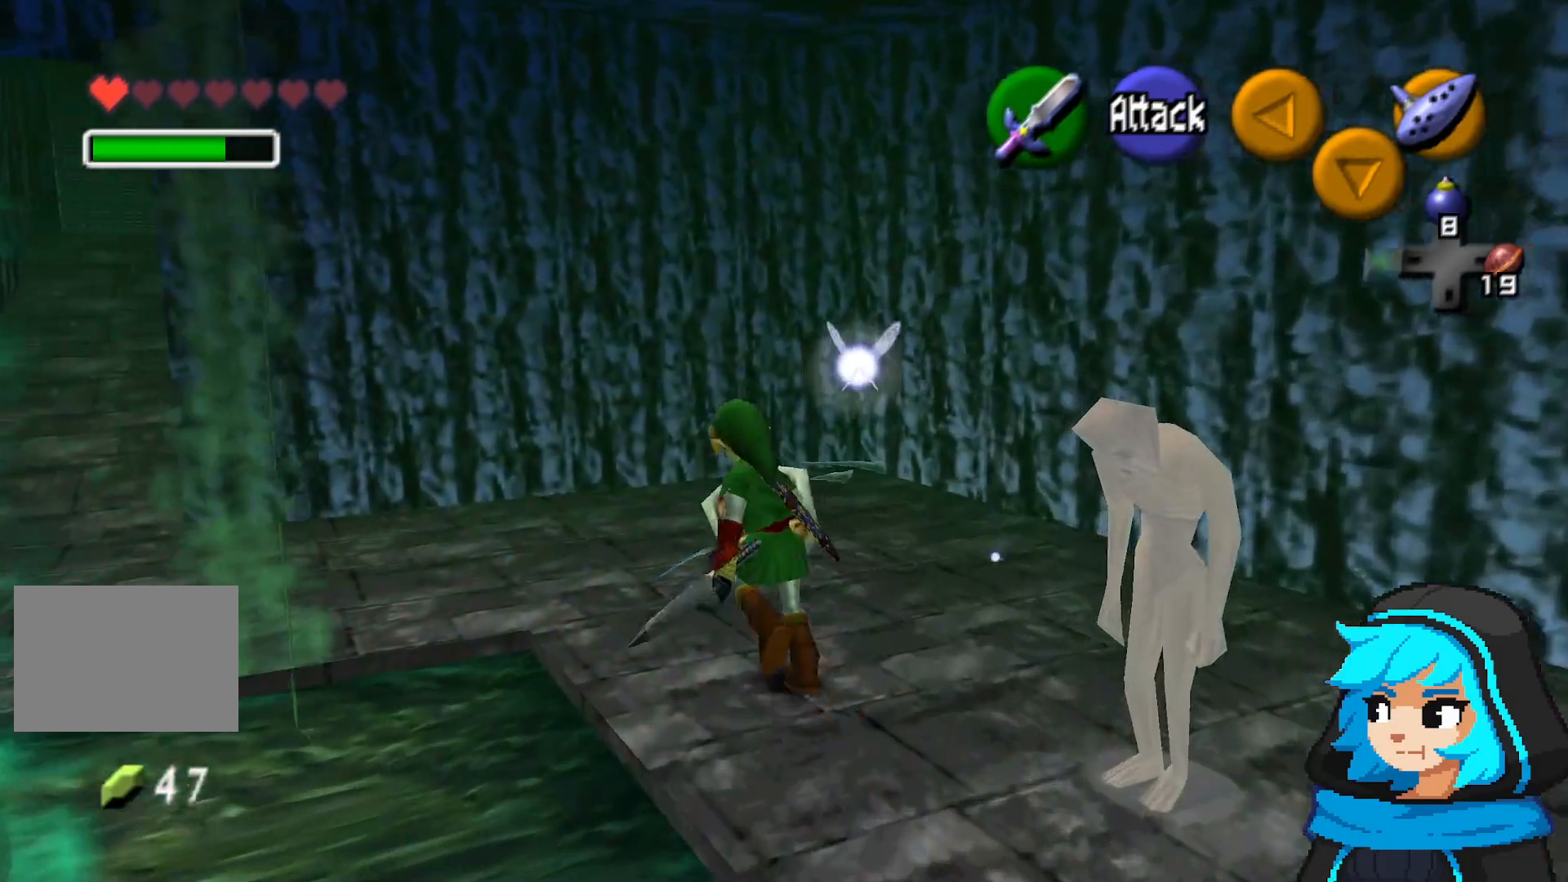
{"dt_ms": 500, "buttons": [], "left_stick": "up-left", "events": []}
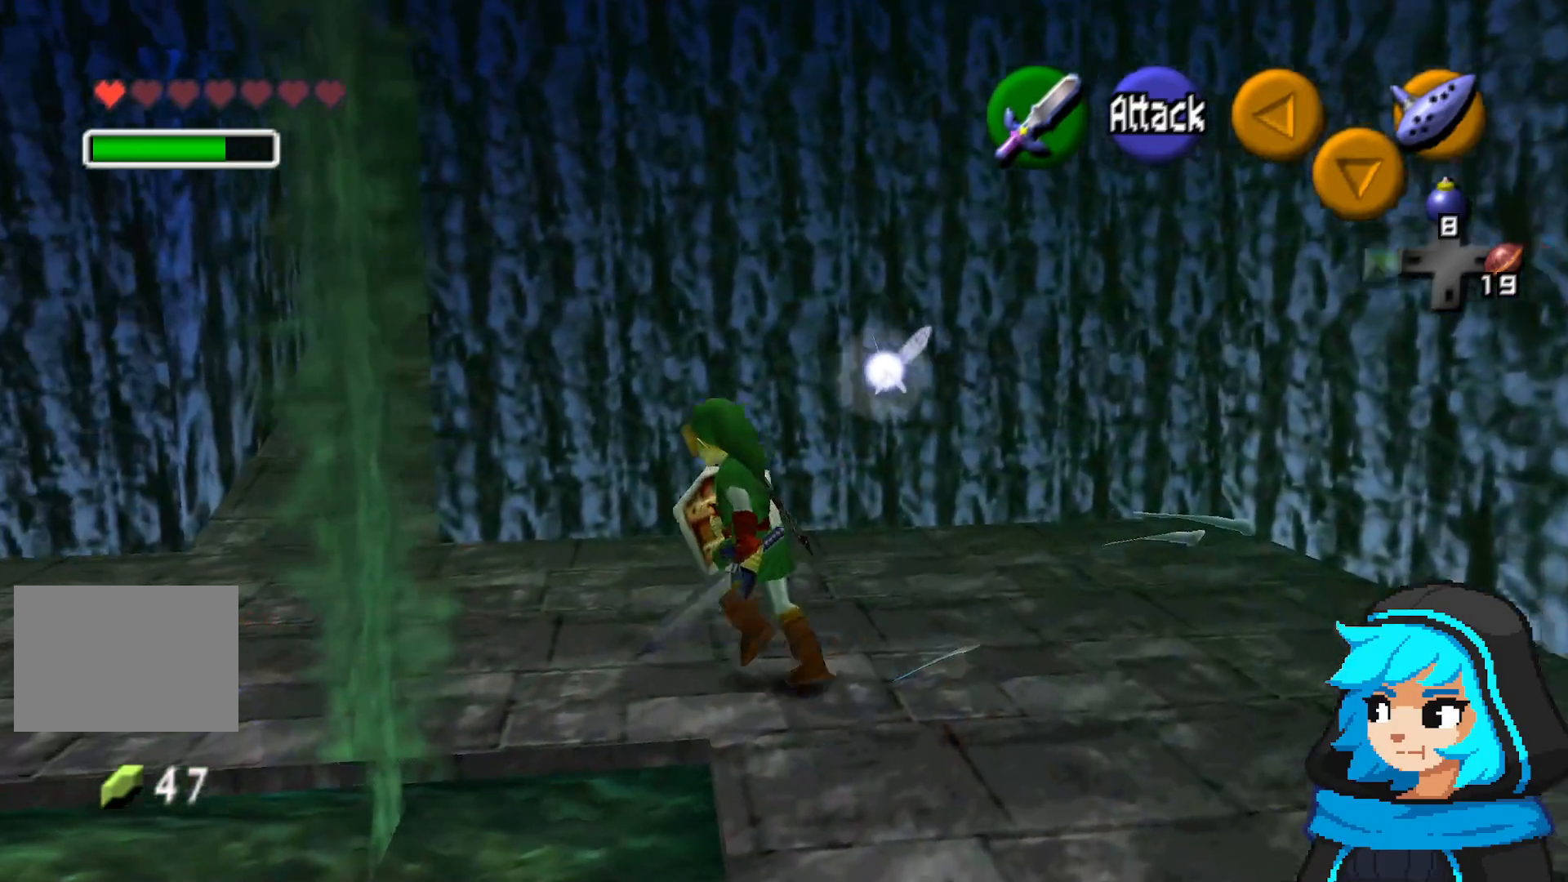
{"dt_ms": 500, "buttons": [], "left_stick": "up-left", "events": []}
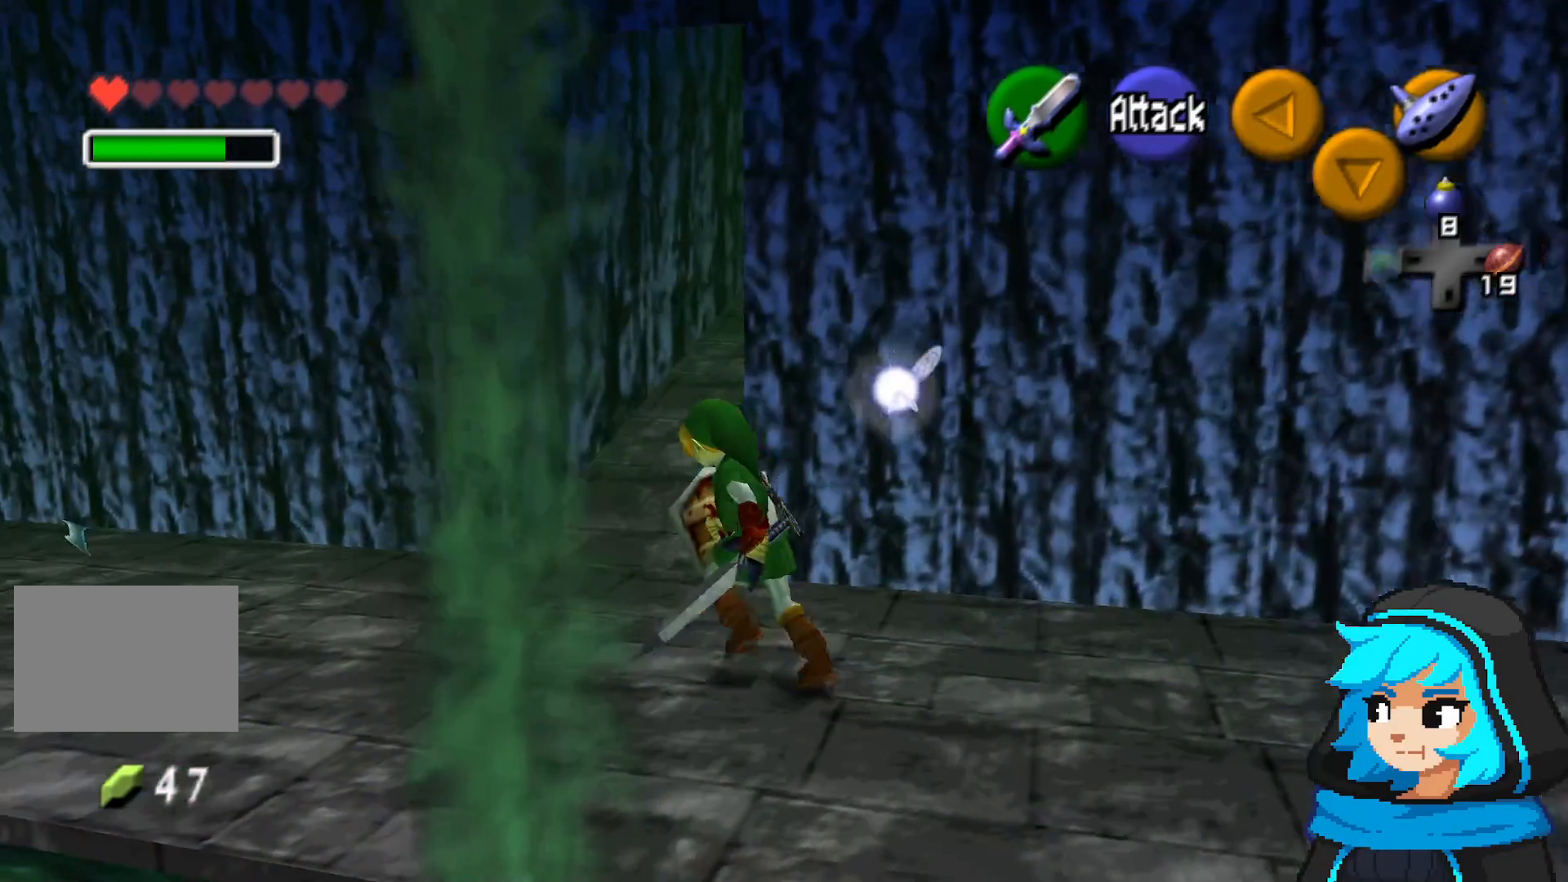
{"dt_ms": 500, "buttons": [], "left_stick": "up", "events": [[217, "left_stick", "up"]]}
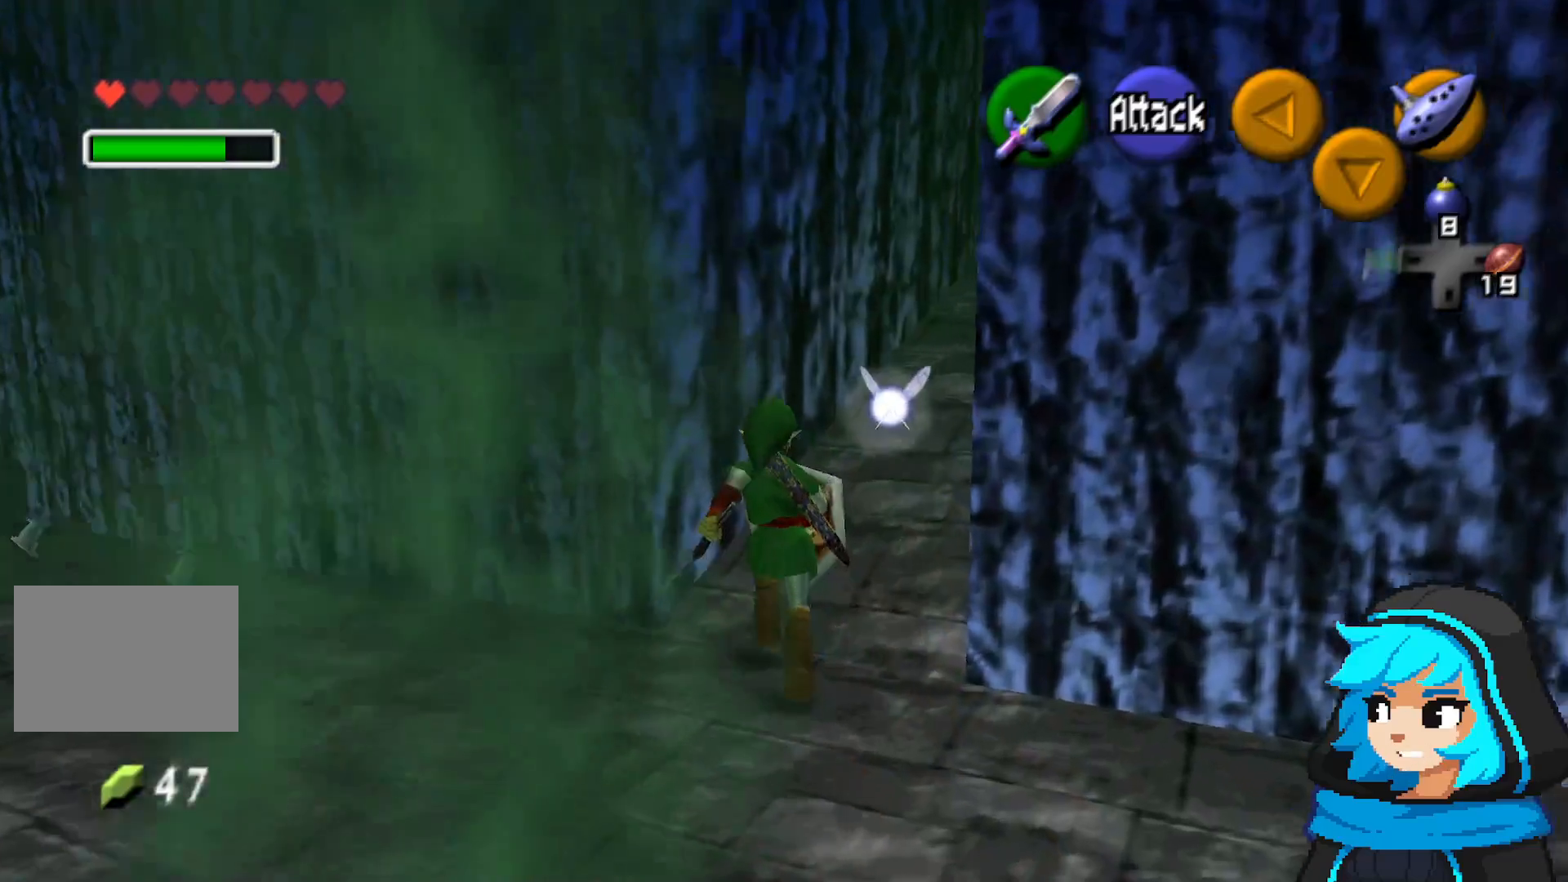
{"dt_ms": 500, "buttons": [], "left_stick": "up", "events": []}
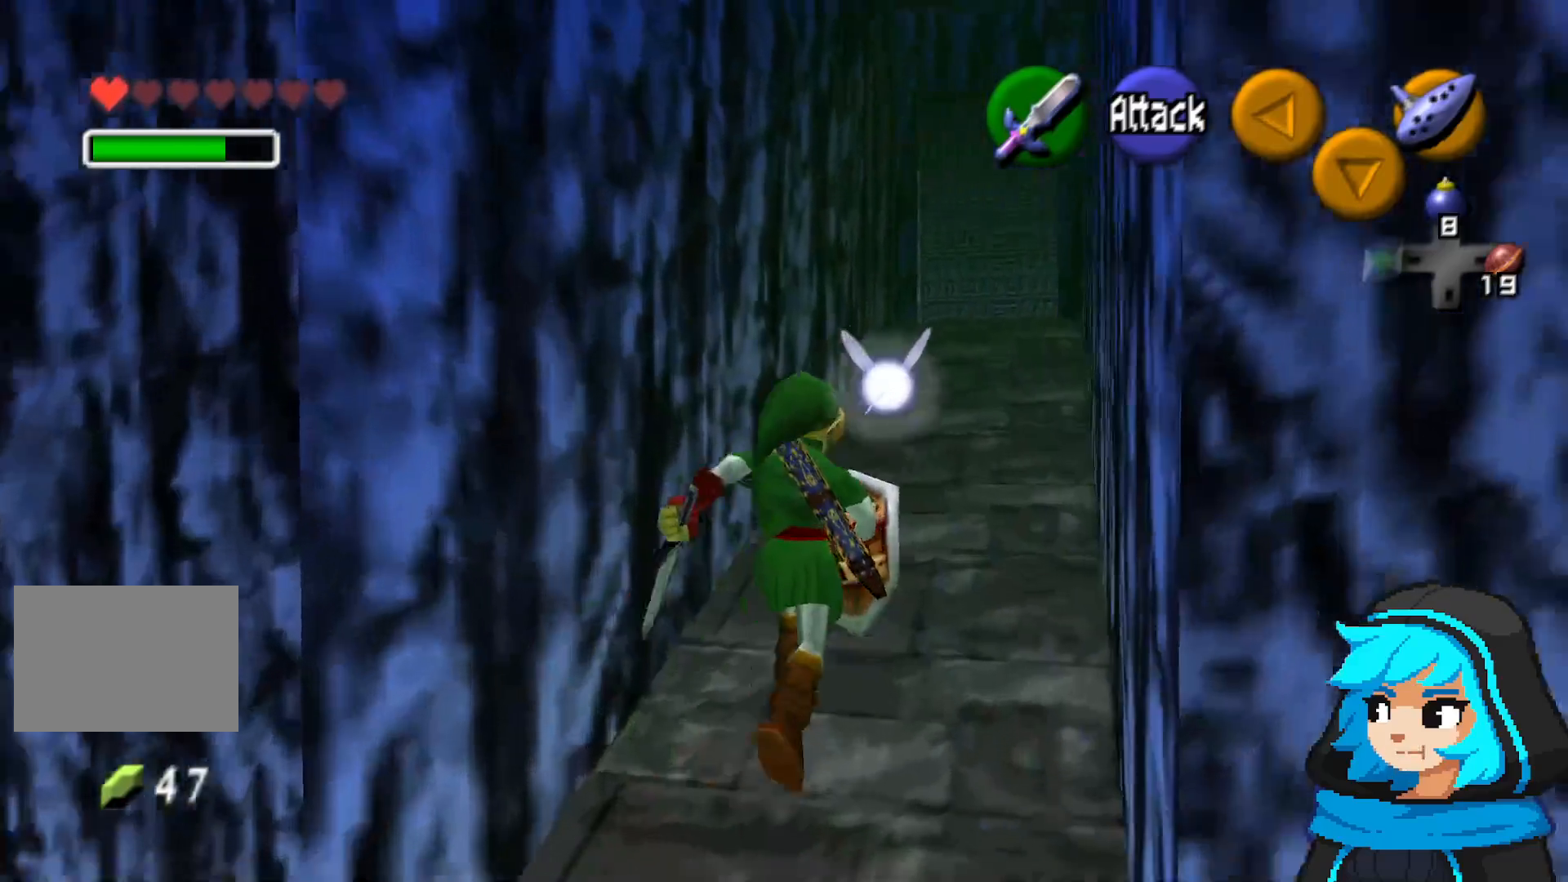
{"dt_ms": 500, "buttons": [], "left_stick": "up", "events": []}
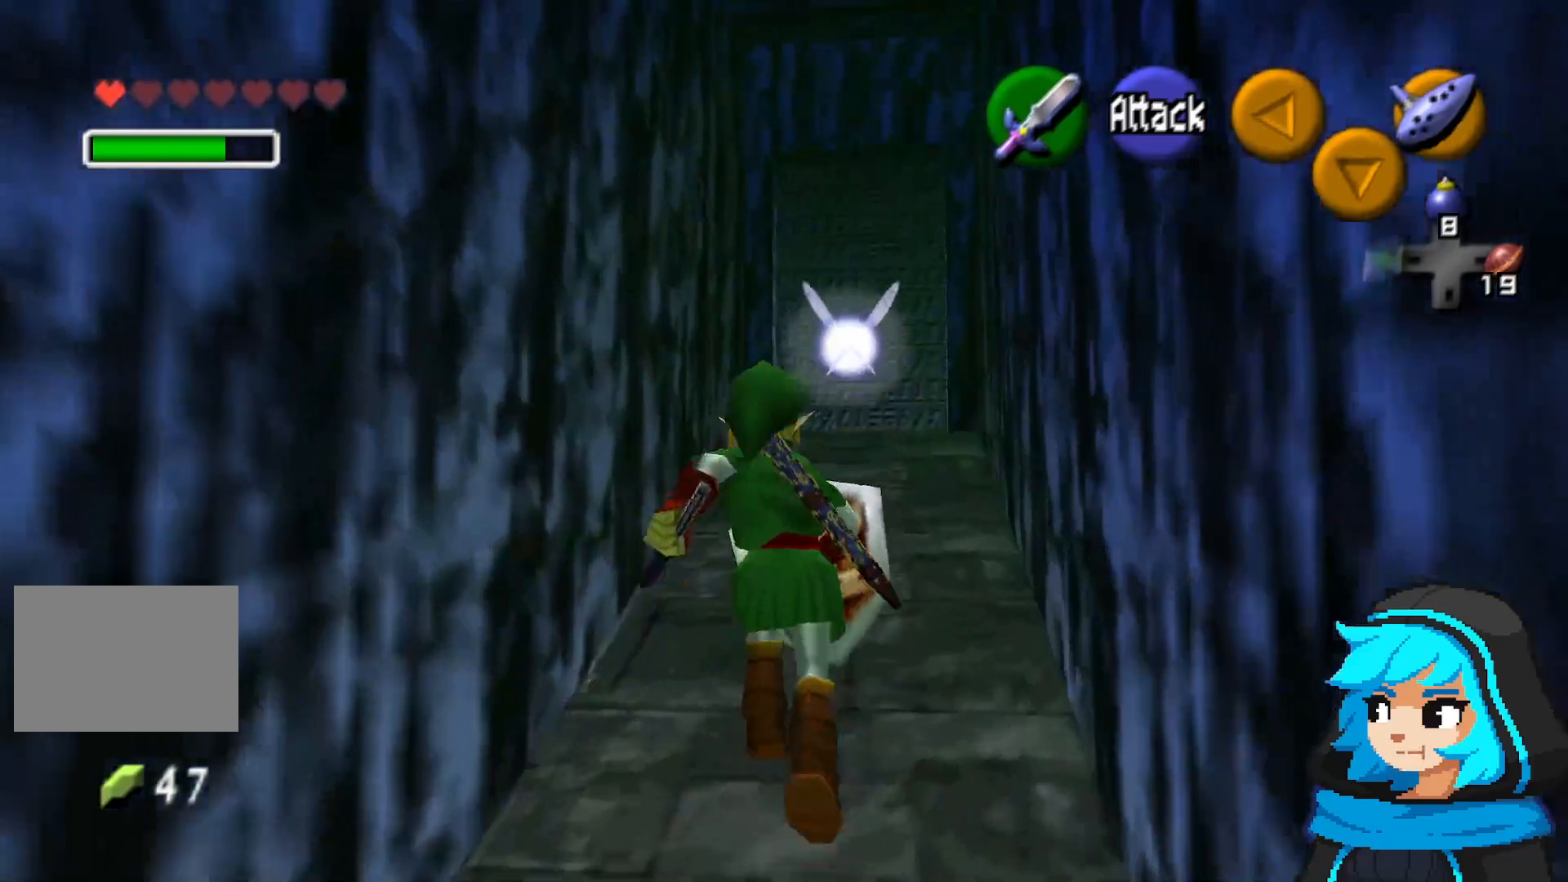
{"dt_ms": 500, "buttons": ["A"], "left_stick": "up", "events": [[117, "A", "down"]]}
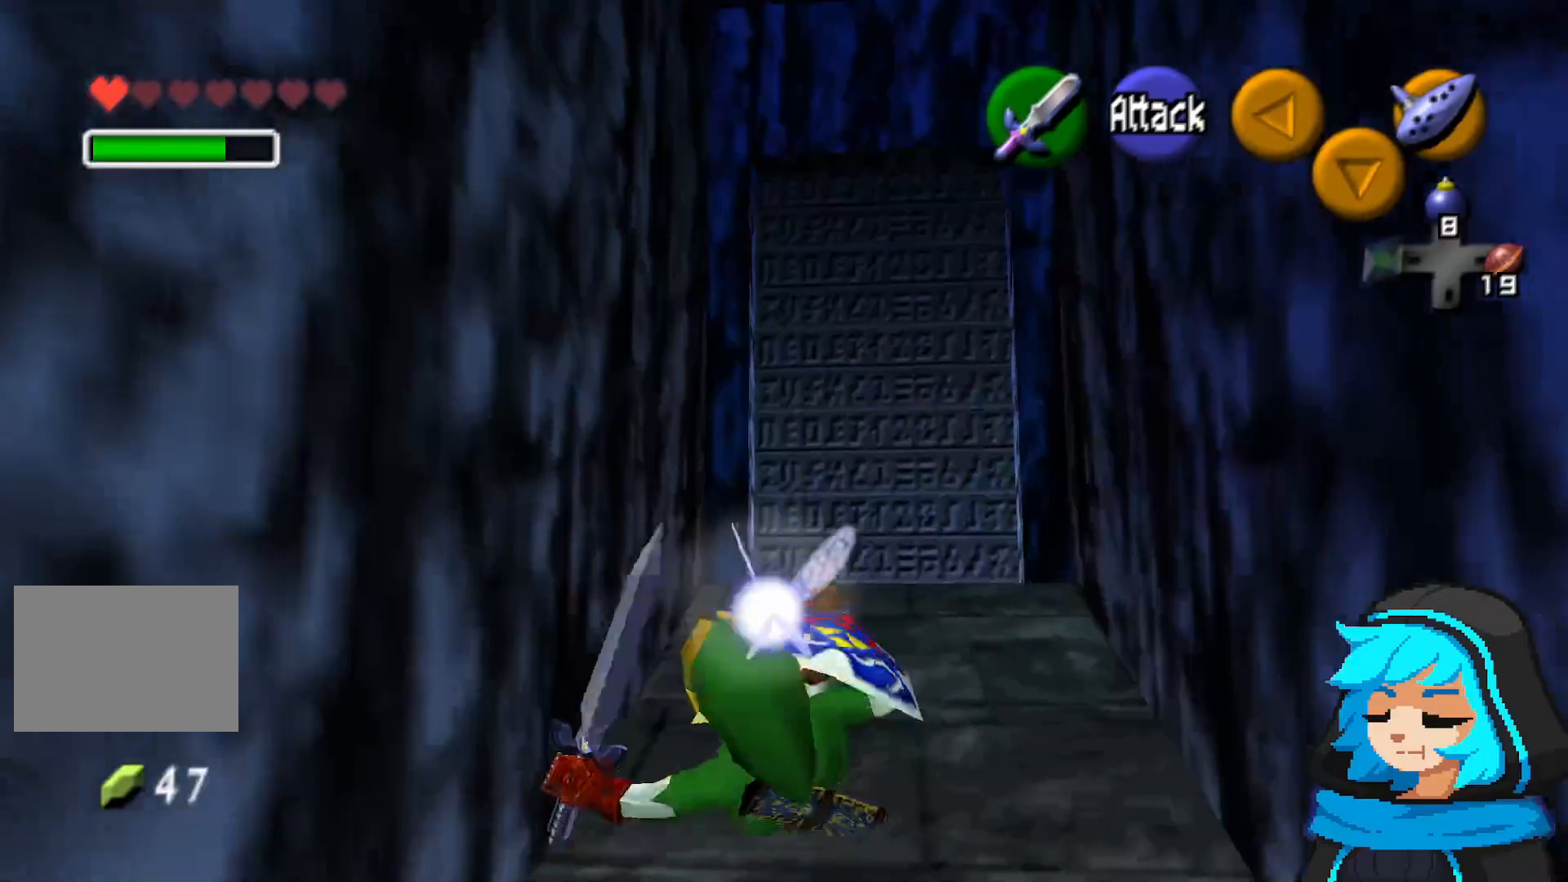
{"dt_ms": 500, "buttons": [], "left_stick": "up", "events": [[17, "A", "up"]]}
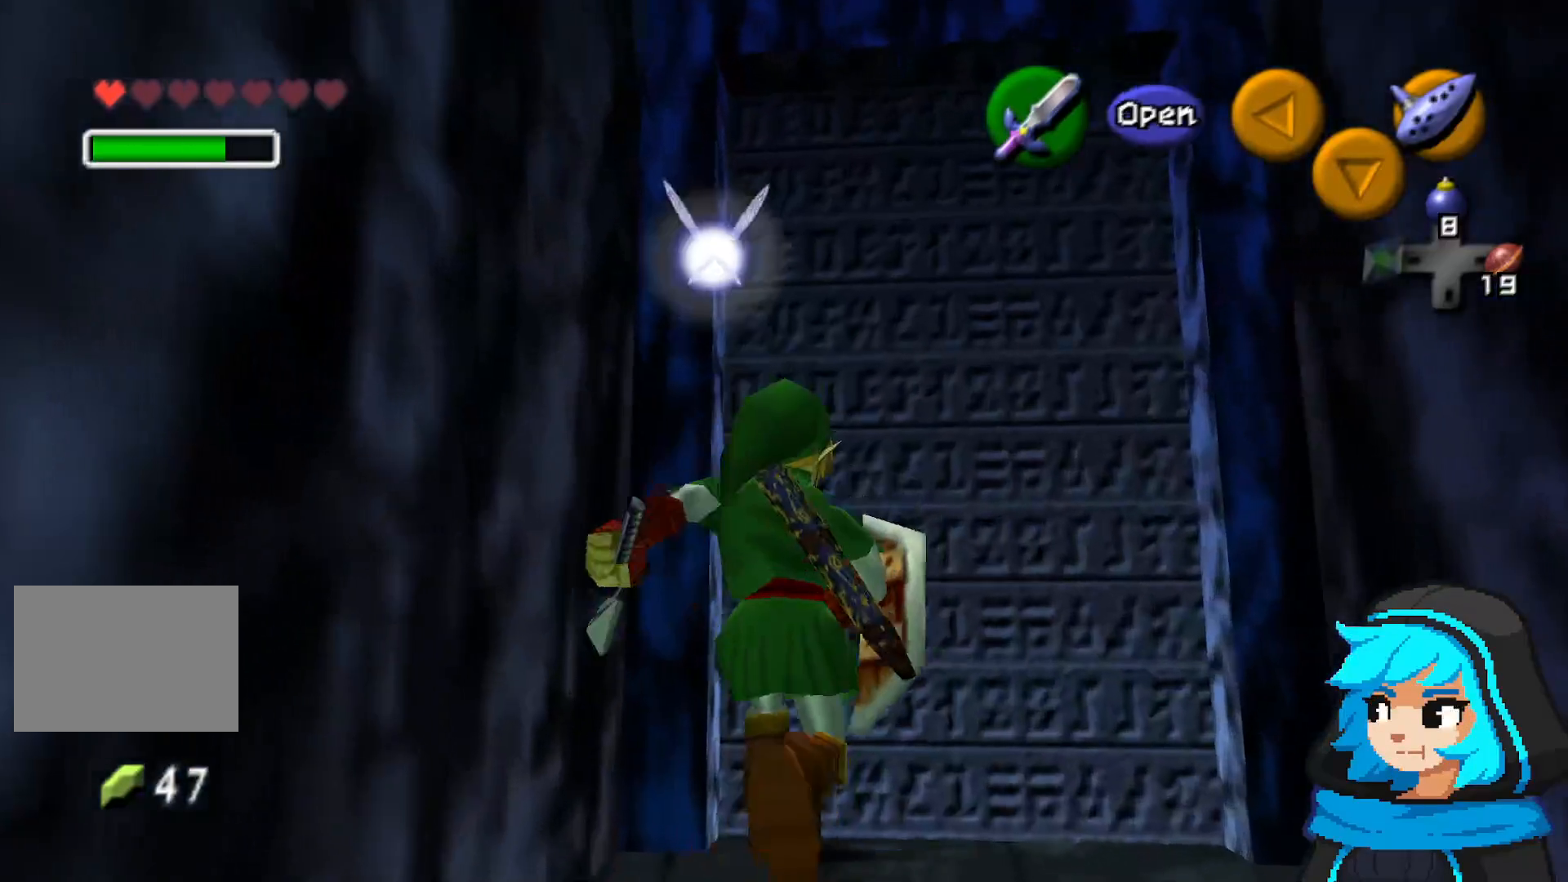
{"dt_ms": 500, "buttons": [], "left_stick": "center", "events": [[117, "A", "down"], [267, "A", "up"], [317, "left_stick", "center"]]}
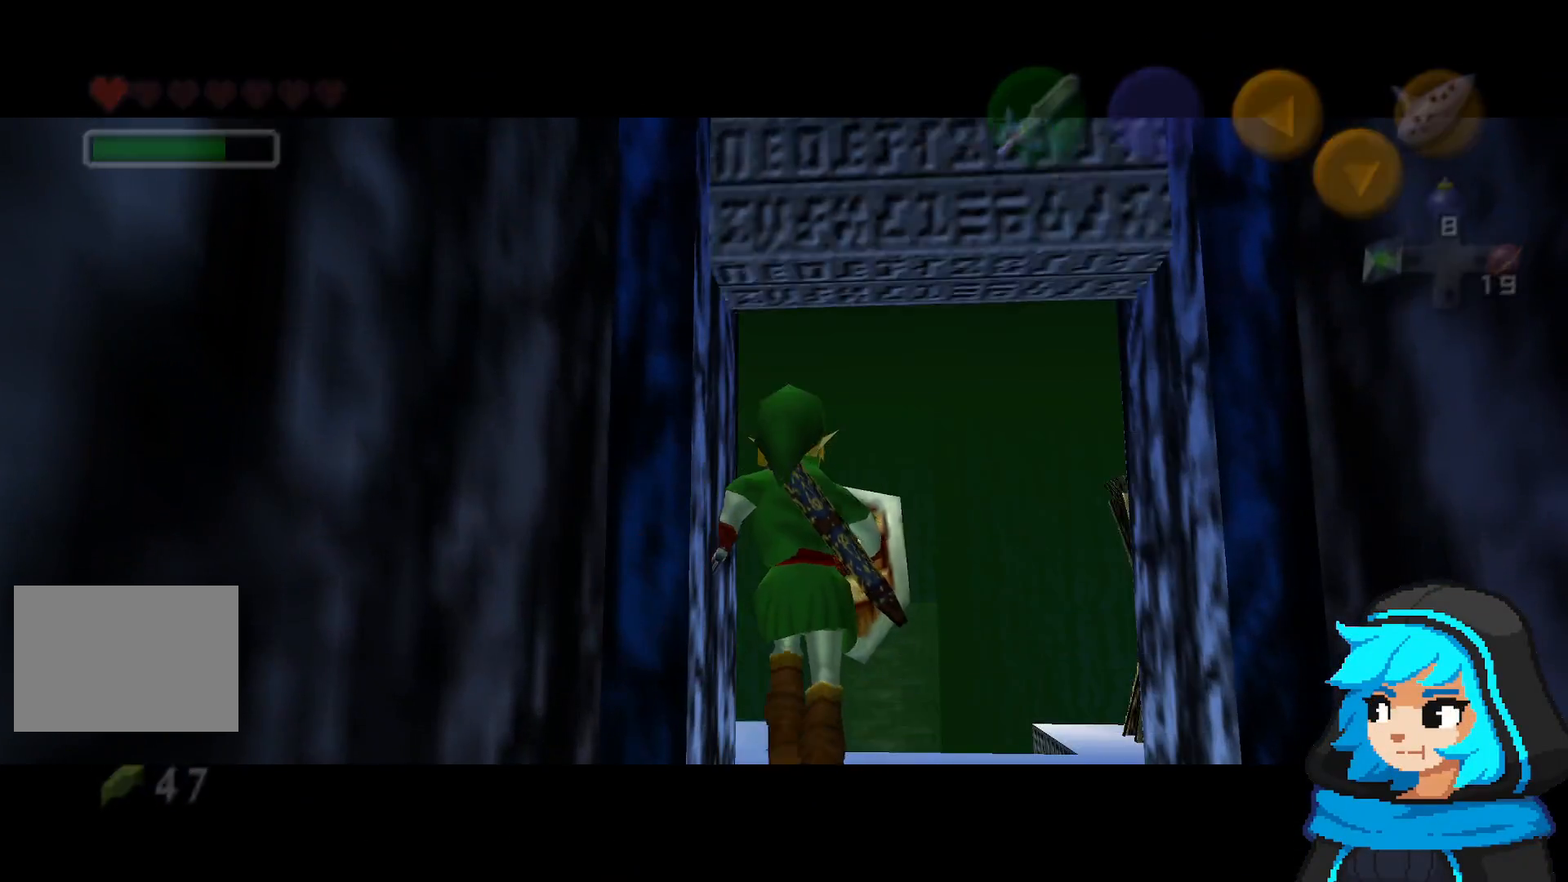
{"dt_ms": 500, "buttons": [], "left_stick": "up", "events": [[117, "left_stick", "up"]]}
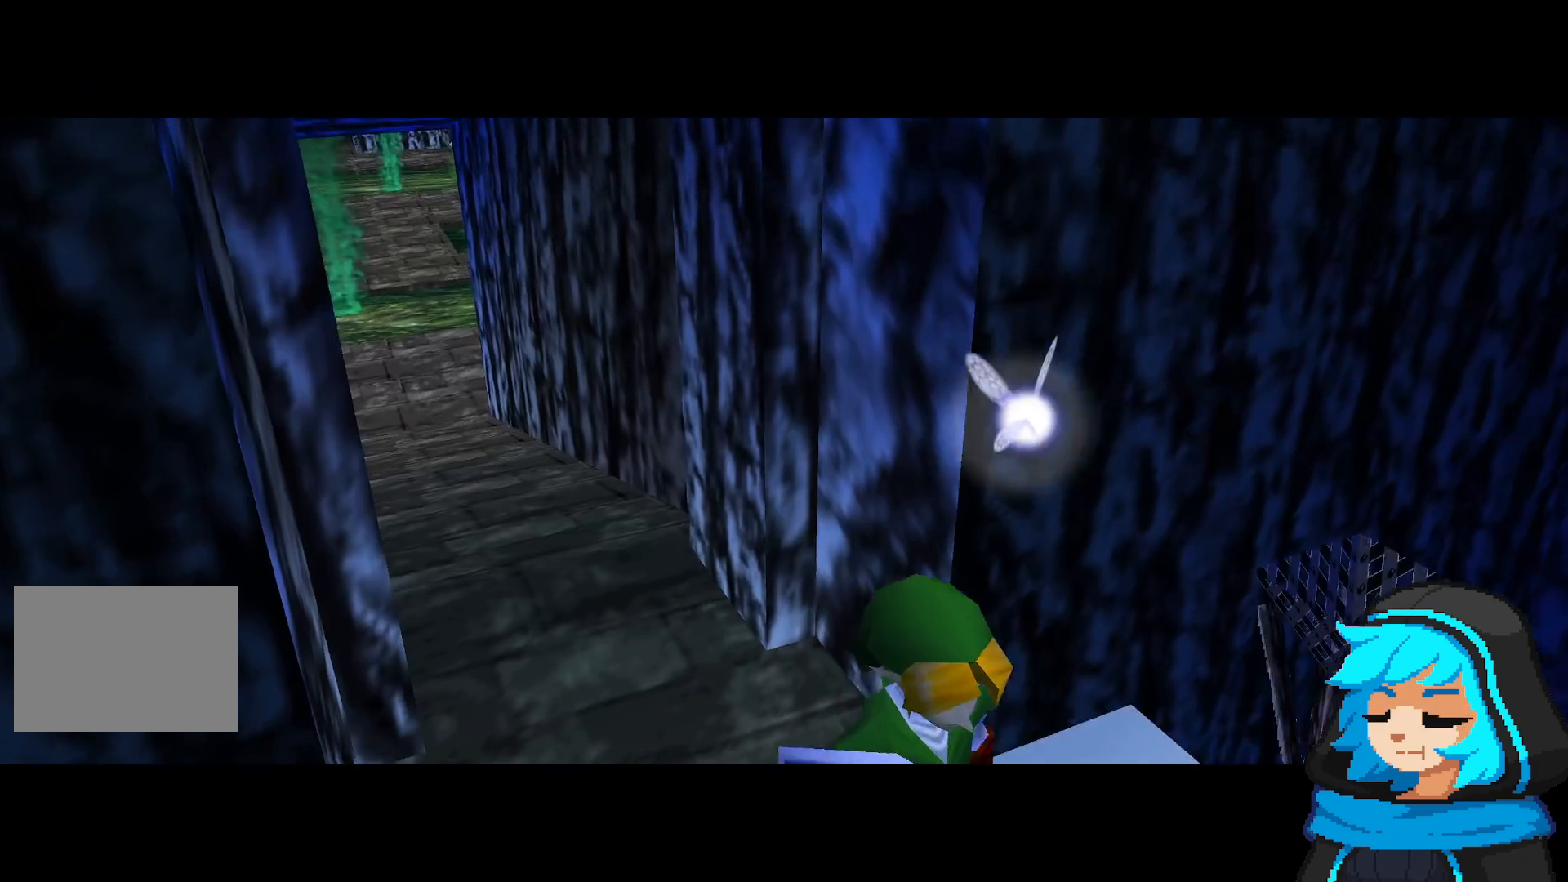
{"dt_ms": 500, "buttons": [], "left_stick": "up-right", "events": [[267, "left_stick", "up-right"]]}
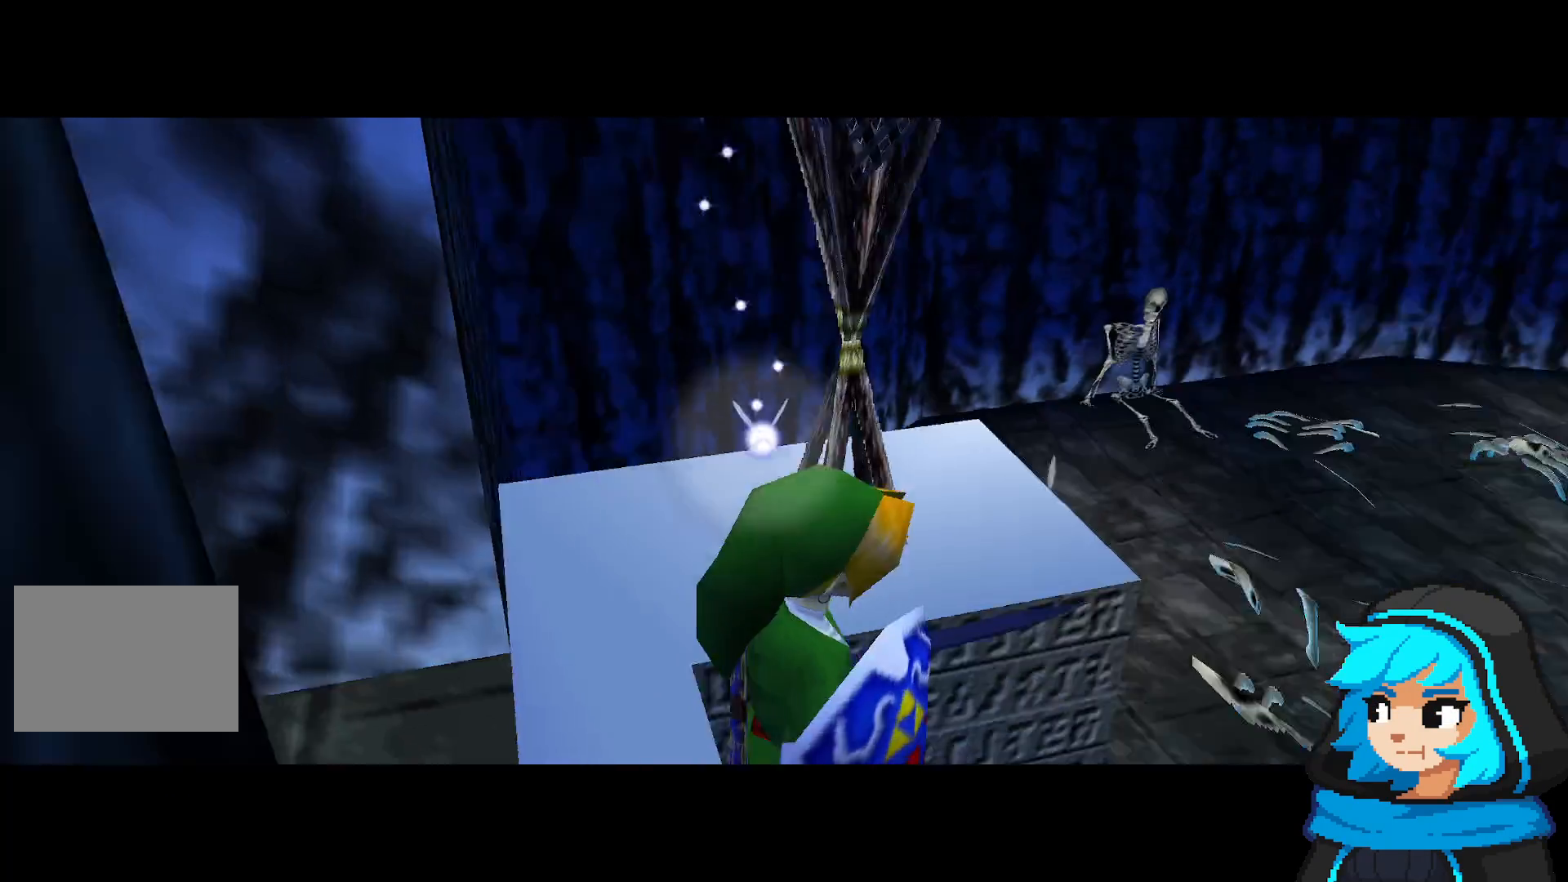
{"dt_ms": 500, "buttons": [], "left_stick": "up", "events": [[17, "left_stick", "right"], [267, "left_stick", "up"]]}
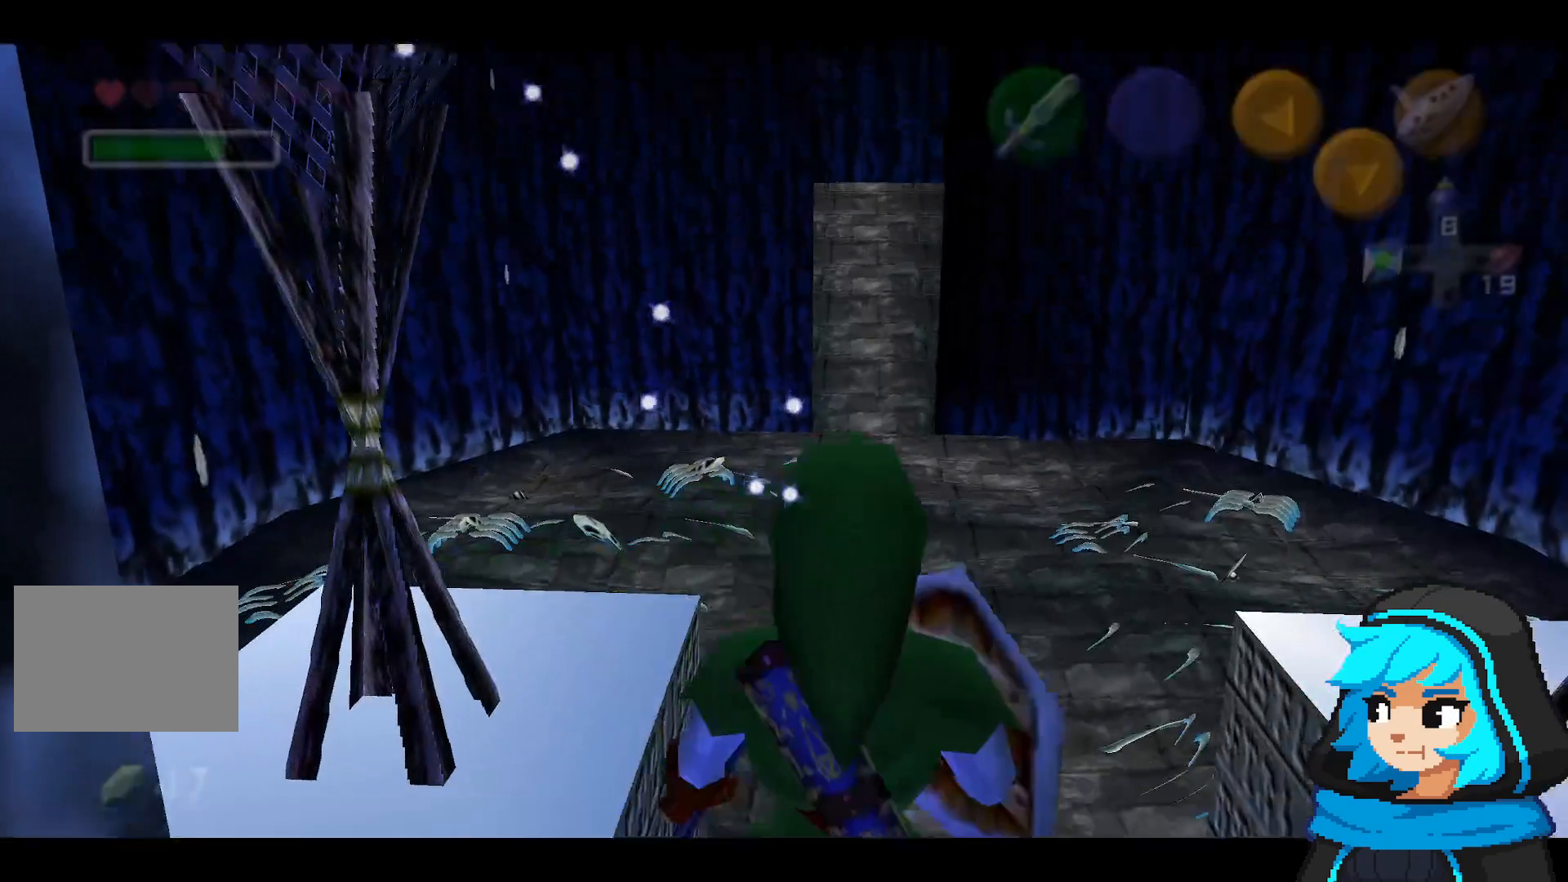
{"dt_ms": 500, "buttons": [], "left_stick": "up"}
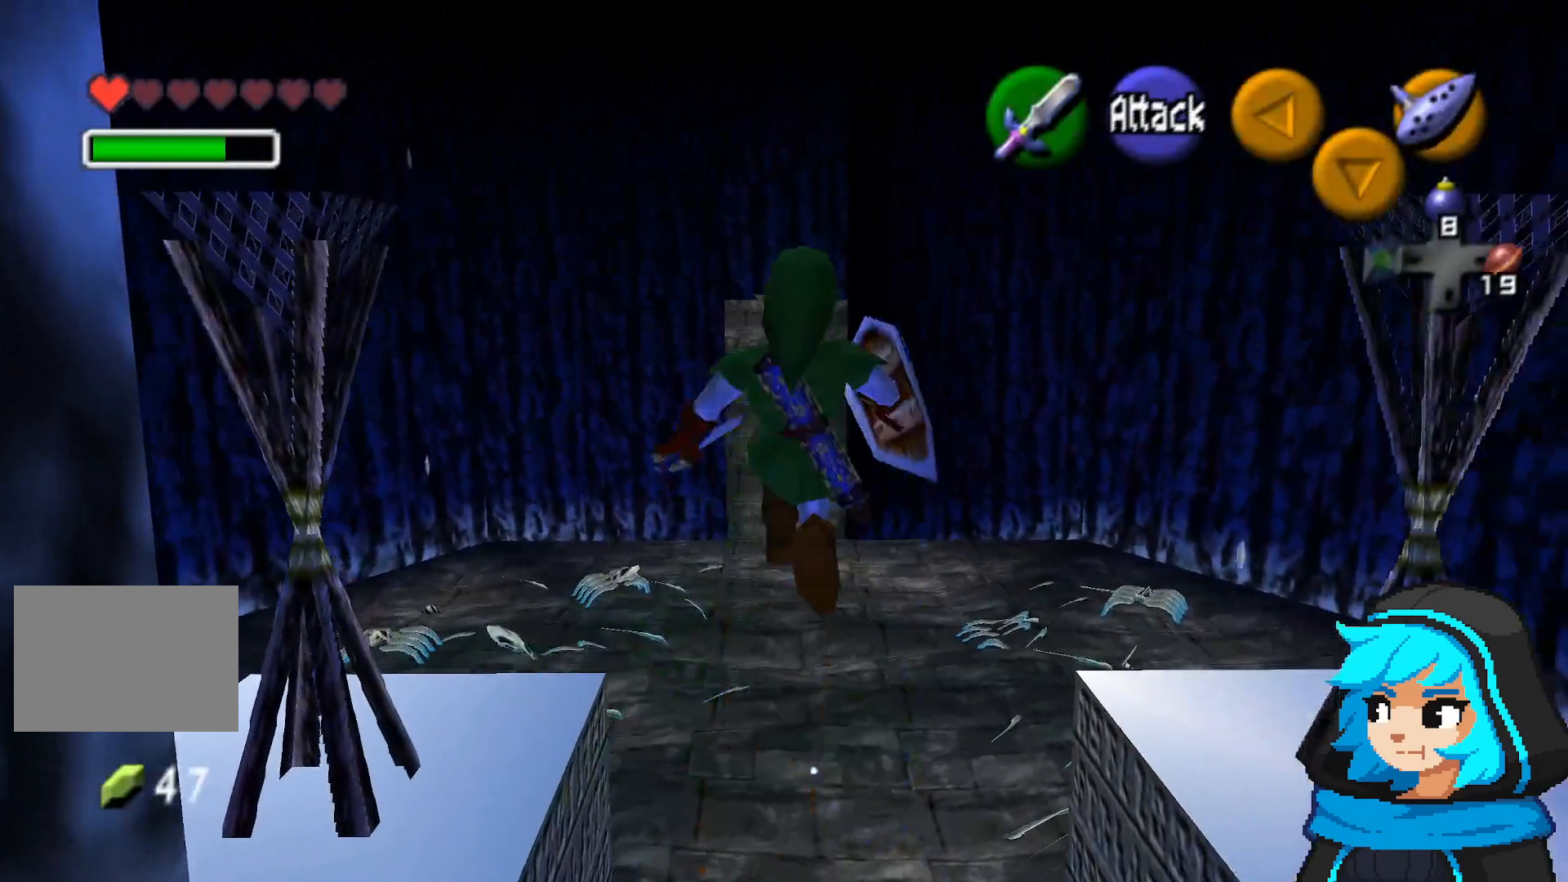
{"dt_ms": 500, "buttons": [], "left_stick": "up", "events": []}
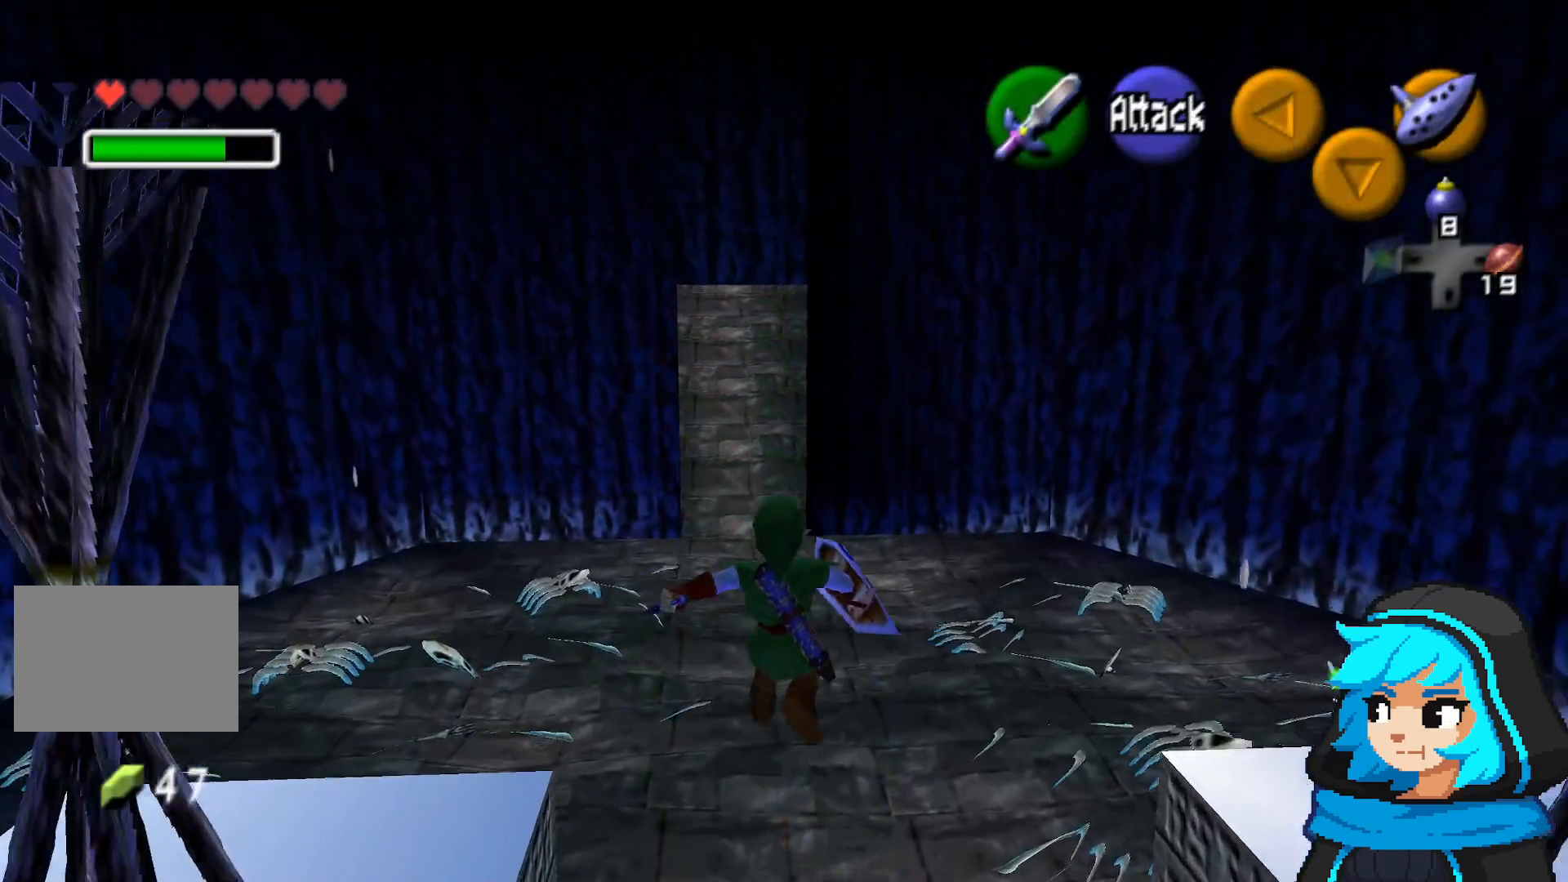
{"dt_ms": 500, "buttons": [], "left_stick": "up", "events": []}
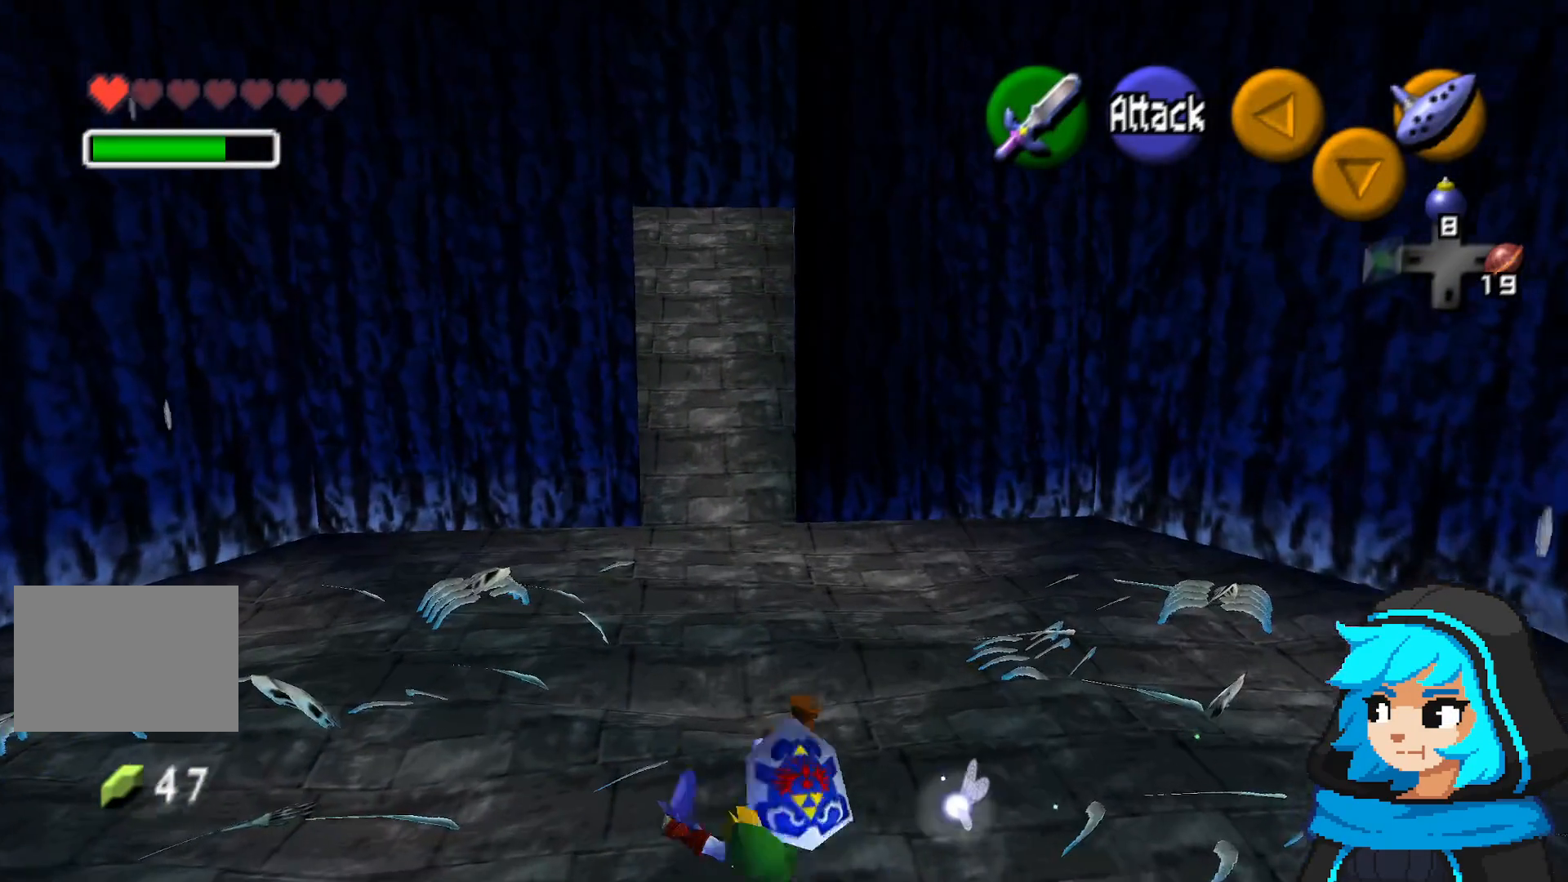
{"dt_ms": 500, "buttons": [], "left_stick": "up", "events": []}
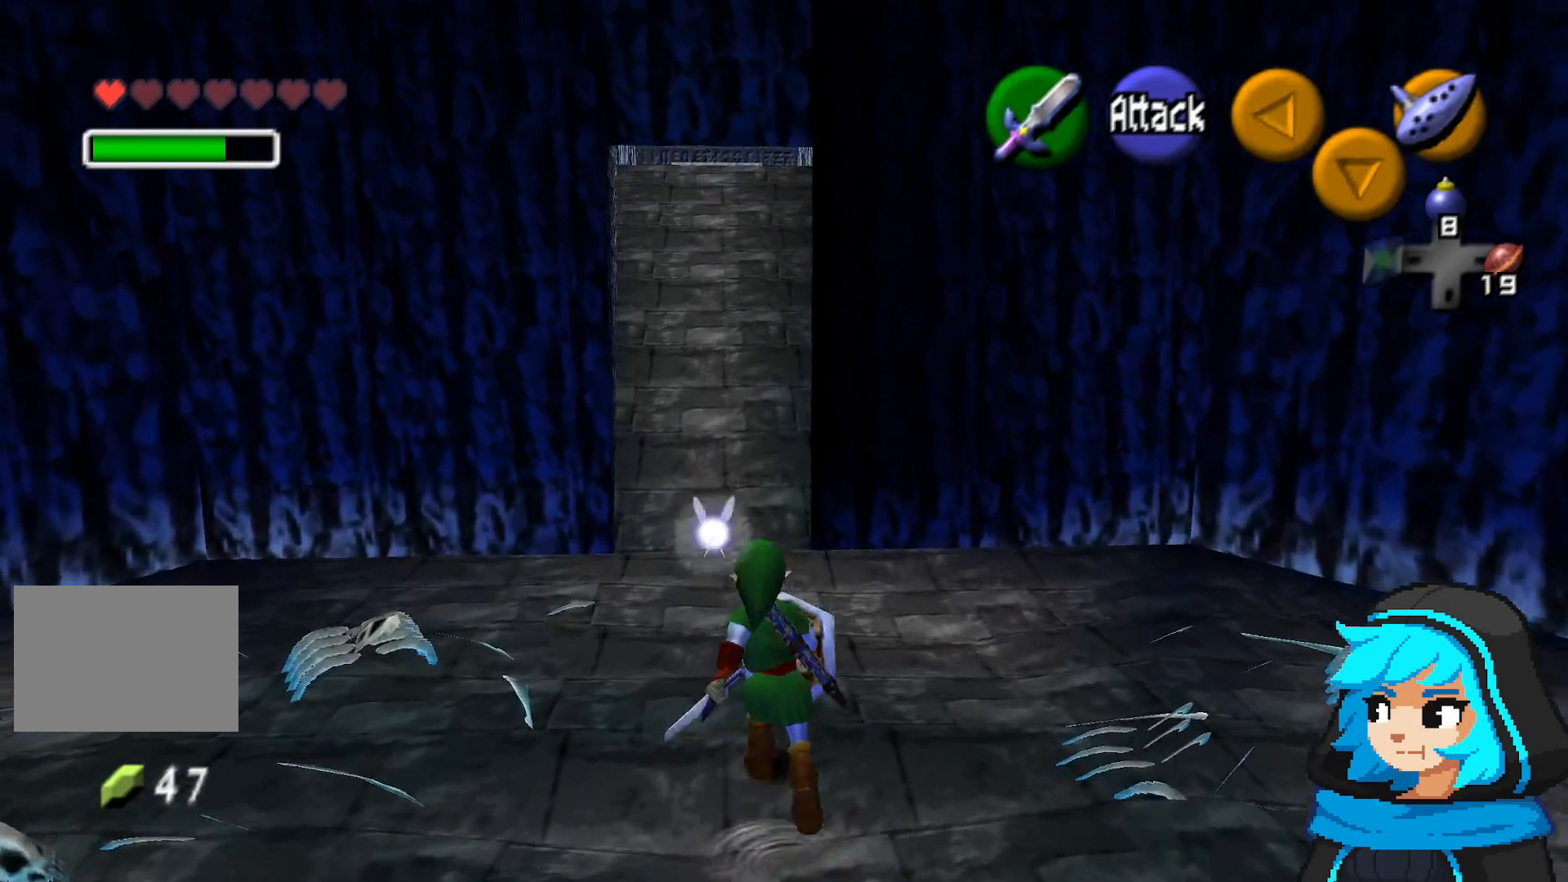
{"dt_ms": 500, "buttons": ["A"], "left_stick": "up", "events": [[267, "A", "down"]]}
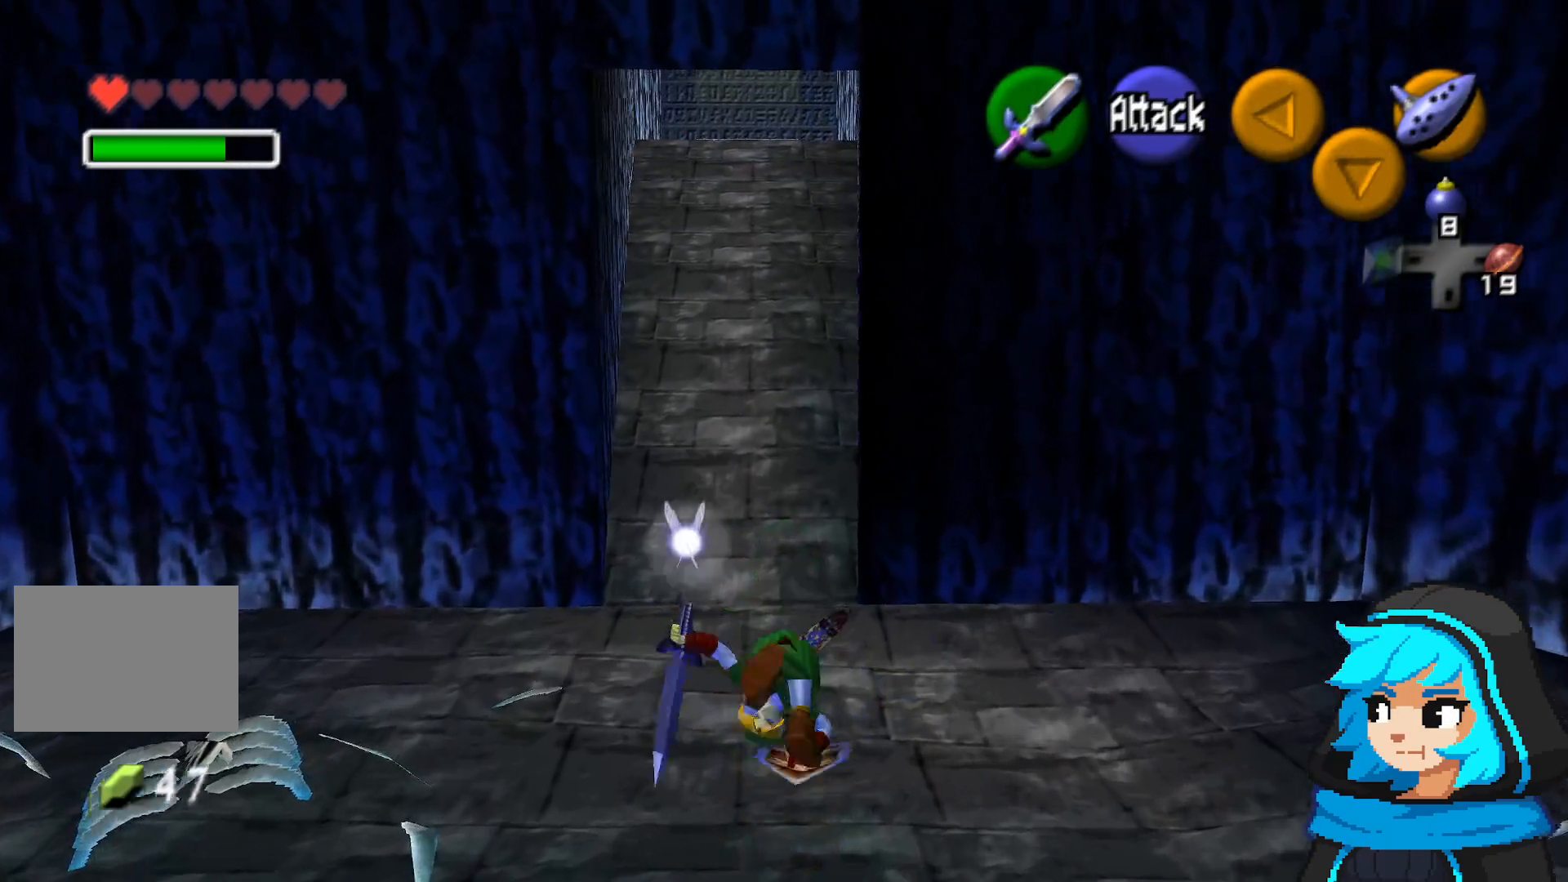
{"dt_ms": 500, "buttons": ["A"], "left_stick": "up", "events": [[67, "A", "up"], [467, "A", "down"]]}
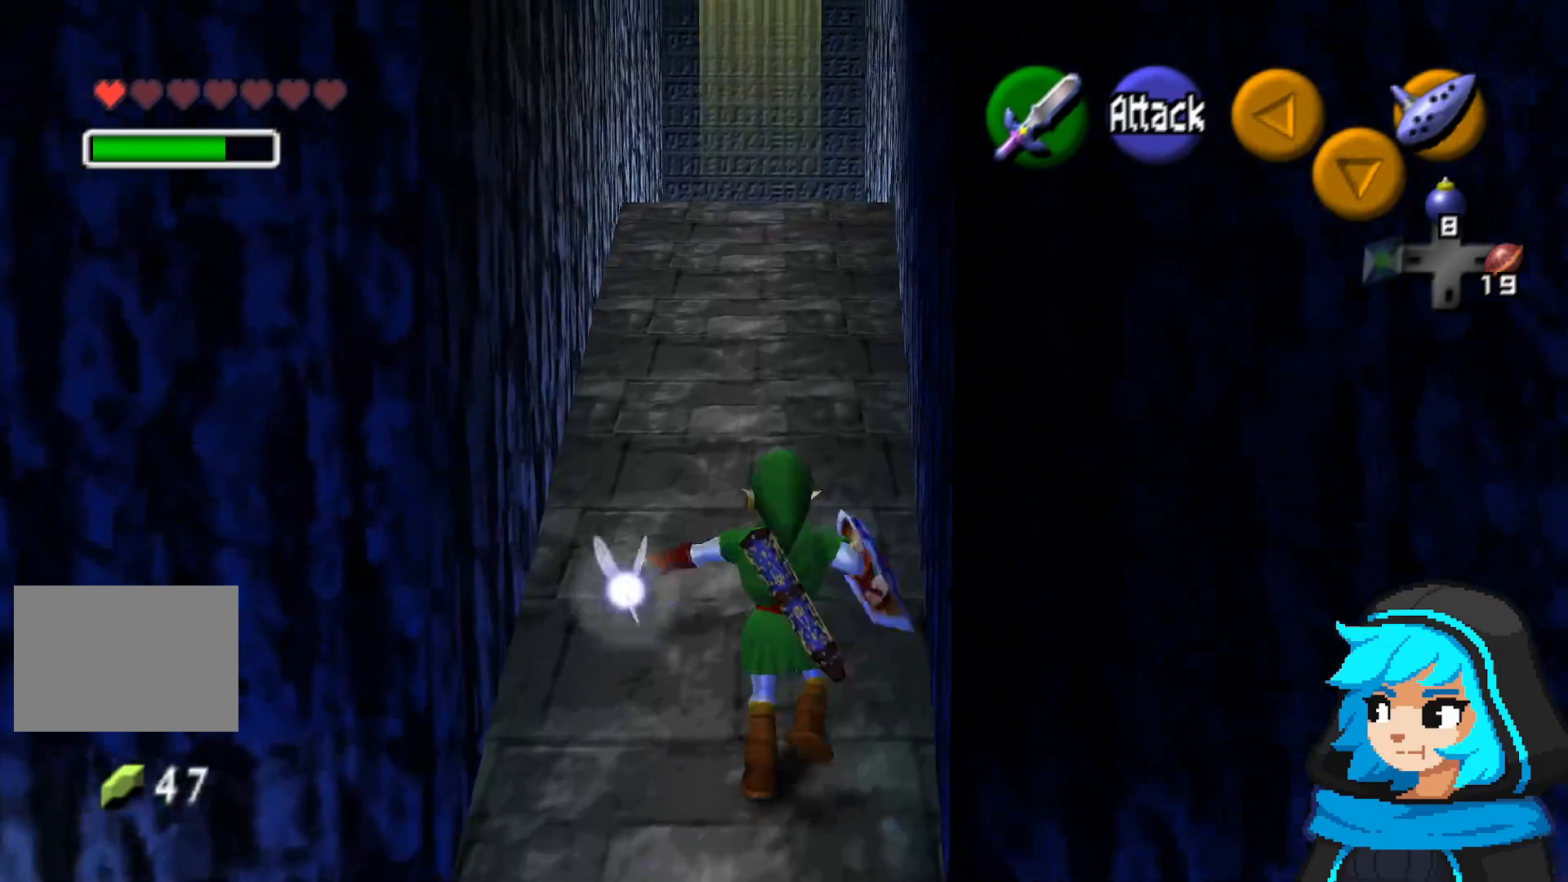
{"dt_ms": 500, "buttons": [], "left_stick": "up", "events": [[117, "A", "up"]]}
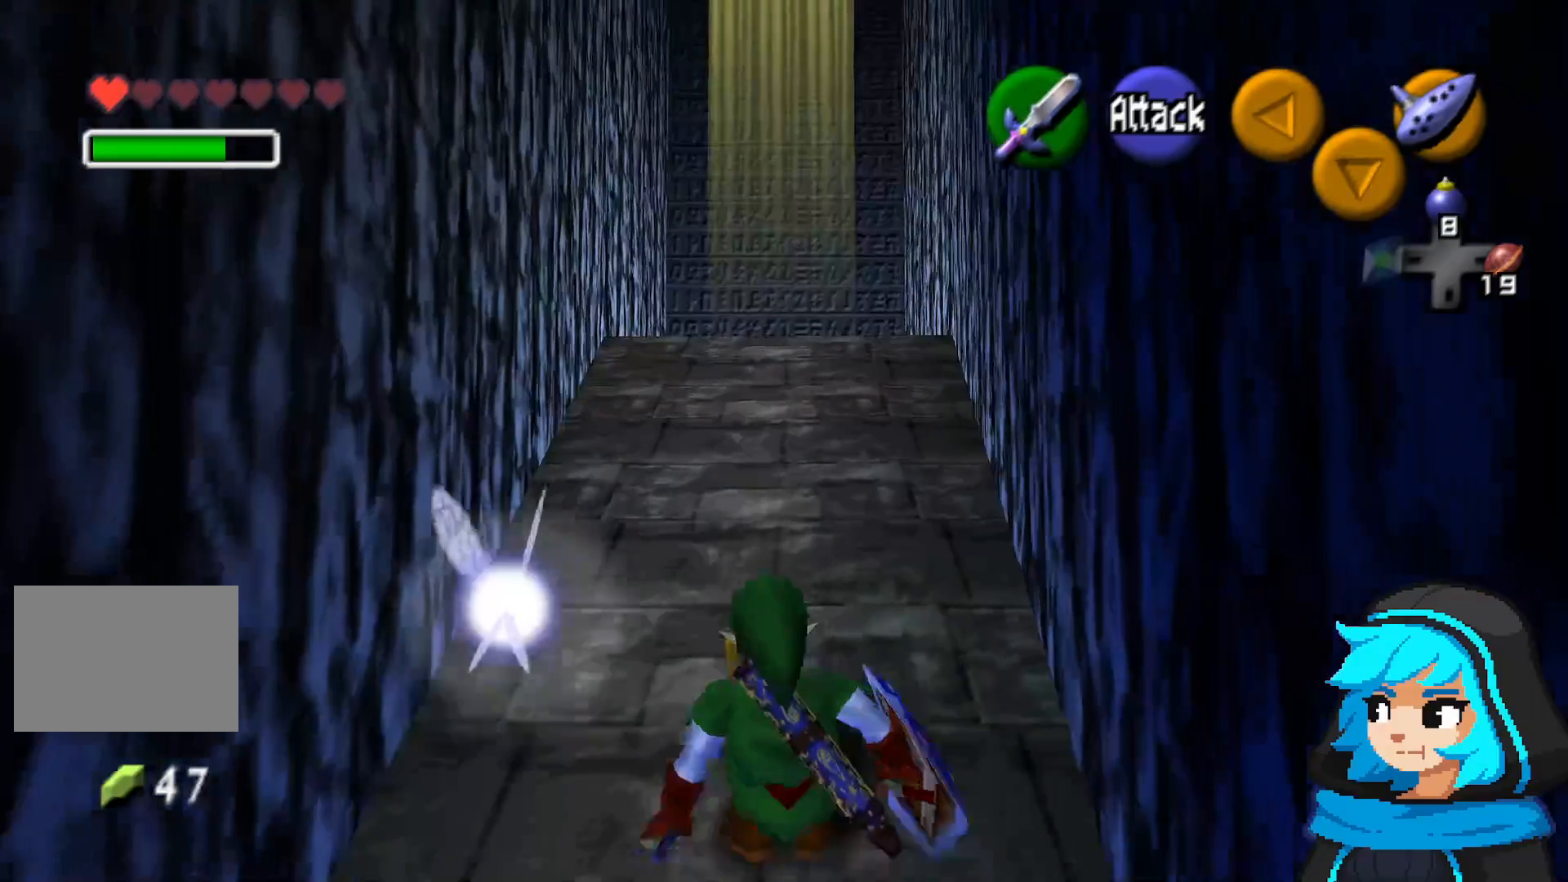
{"dt_ms": 500, "buttons": [], "left_stick": "up", "events": [[167, "A", "down"], [367, "A", "up"]]}
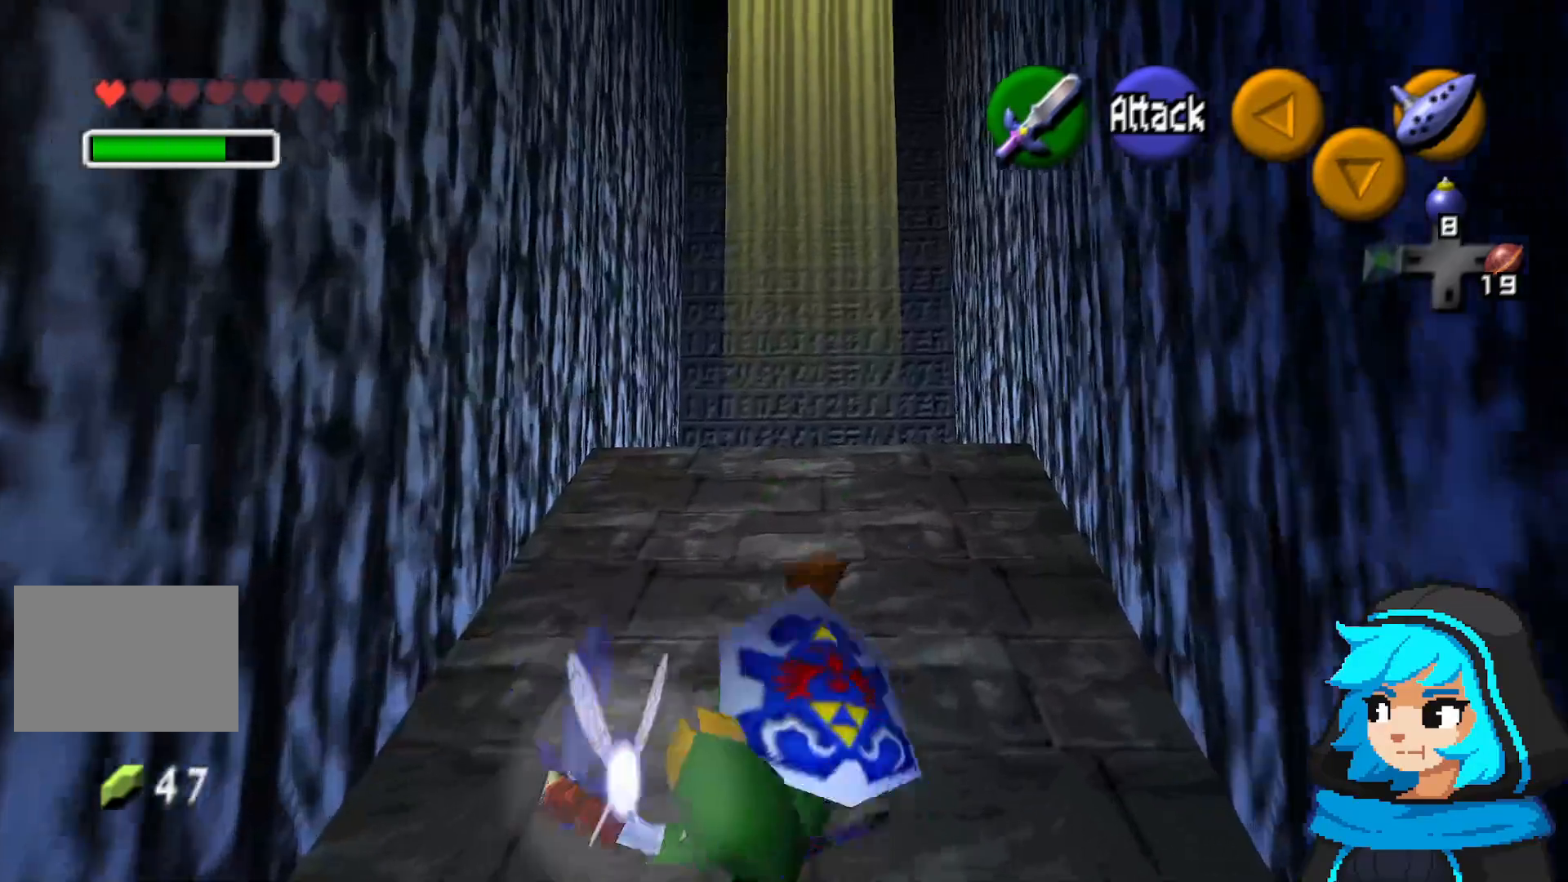
{"dt_ms": 500, "buttons": [], "left_stick": "up", "events": []}
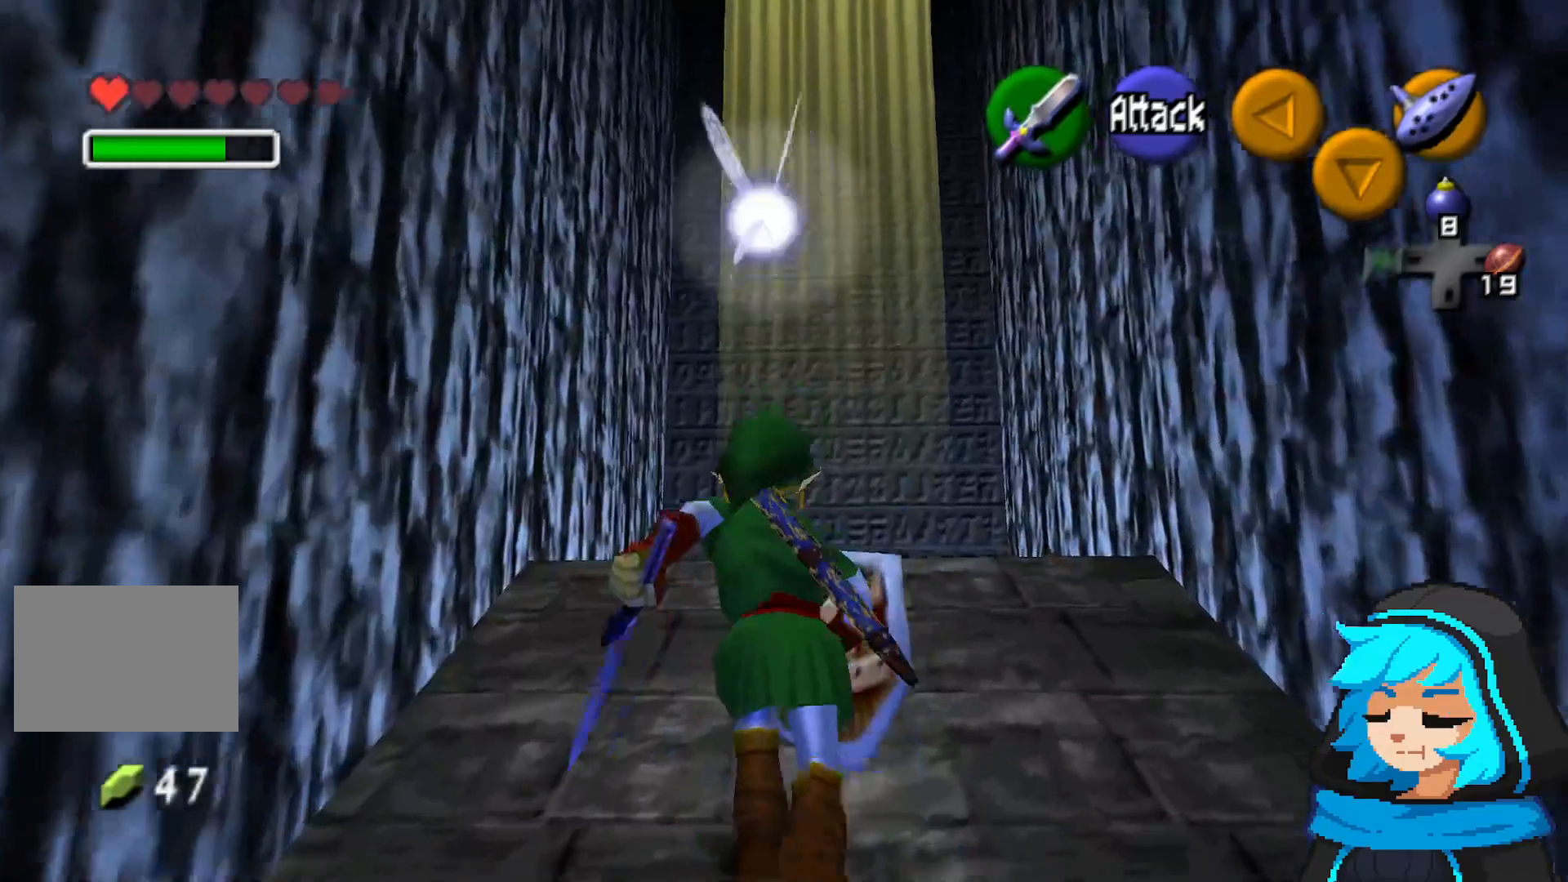
{"dt_ms": 500, "buttons": ["A"], "left_stick": "up", "events": [[167, "A", "down"]]}